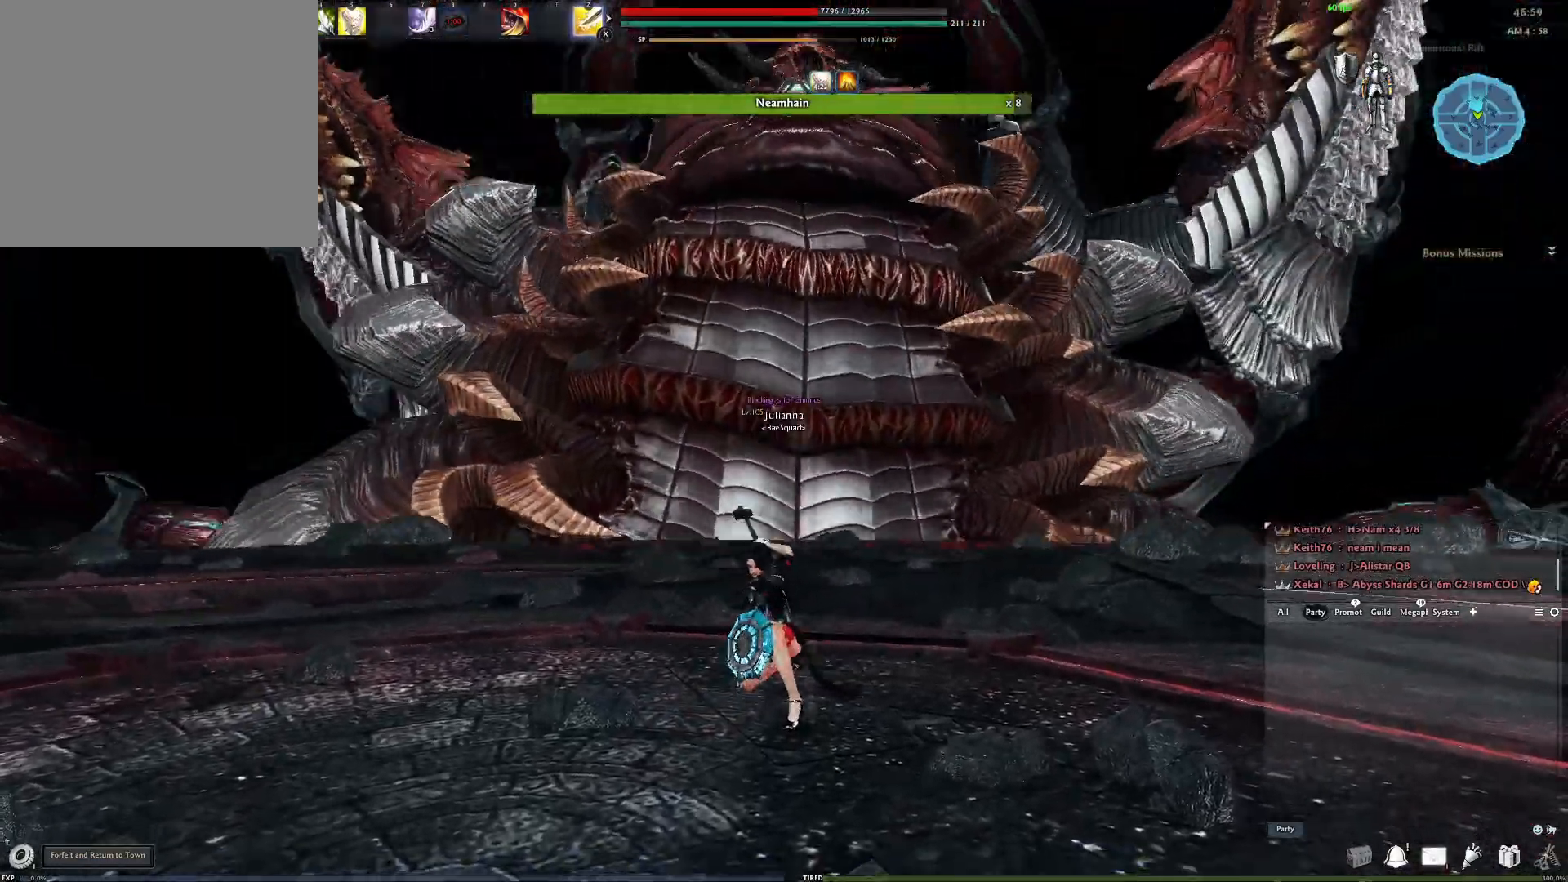
Gameplay with a controller (Xbox layout); each line is a JSON object with the inputs held at the frame after it. "events" lists button and stick changes between this image and that frame as [ms after this image, input, new state], when the widget could be followed in between.
{"buttons": [], "left_stick": "left", "right_stick": "center", "events": [[33, "left_stick", "left"]]}
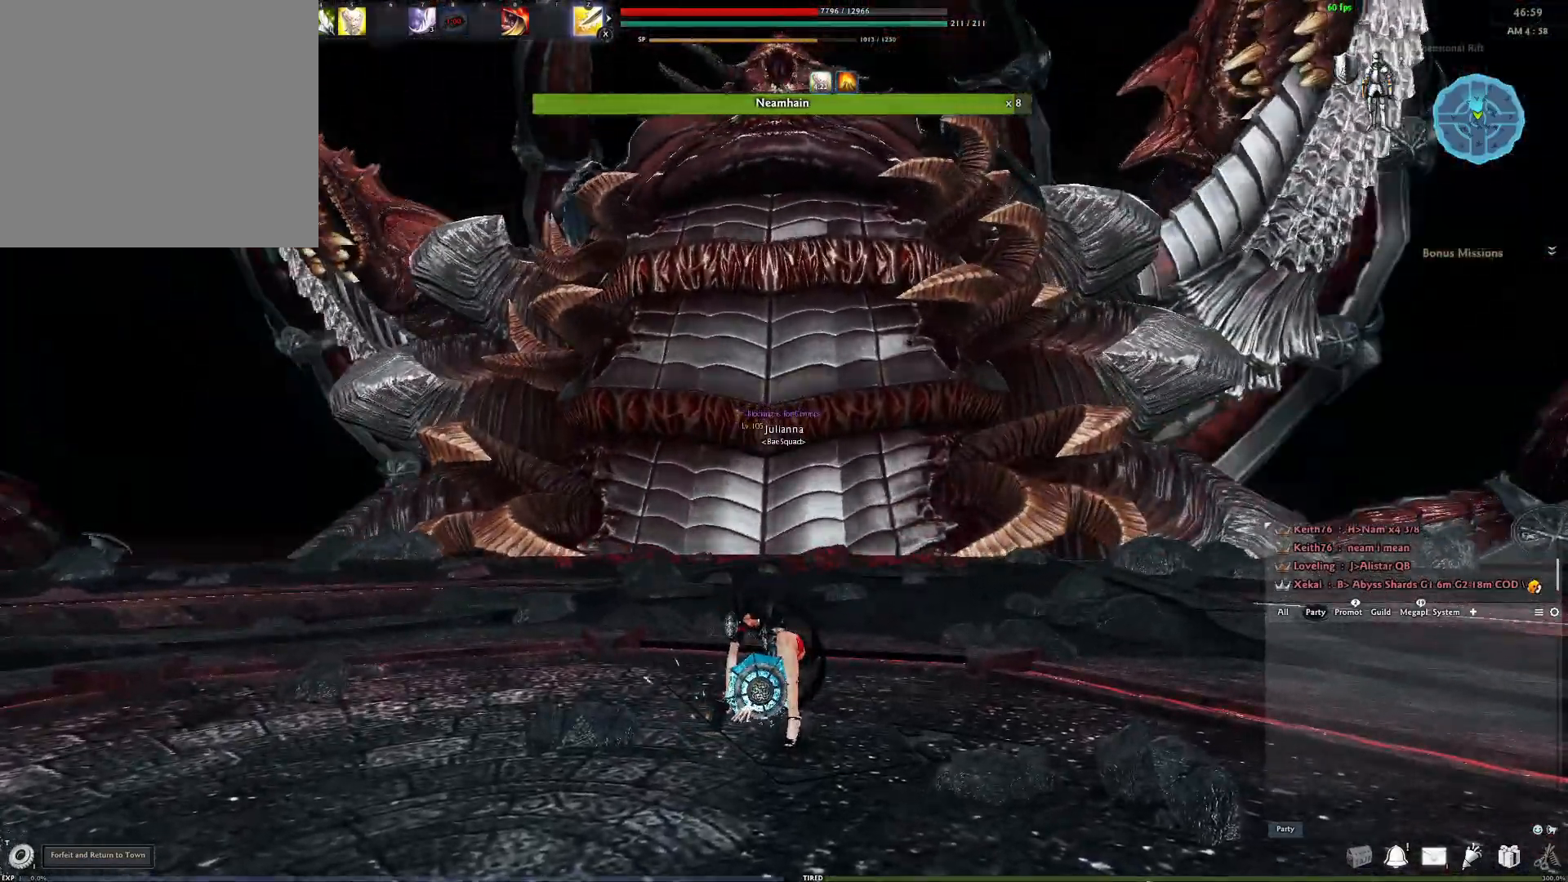
{"buttons": [], "left_stick": "center", "right_stick": "center", "events": [[167, "left_stick", "center"]]}
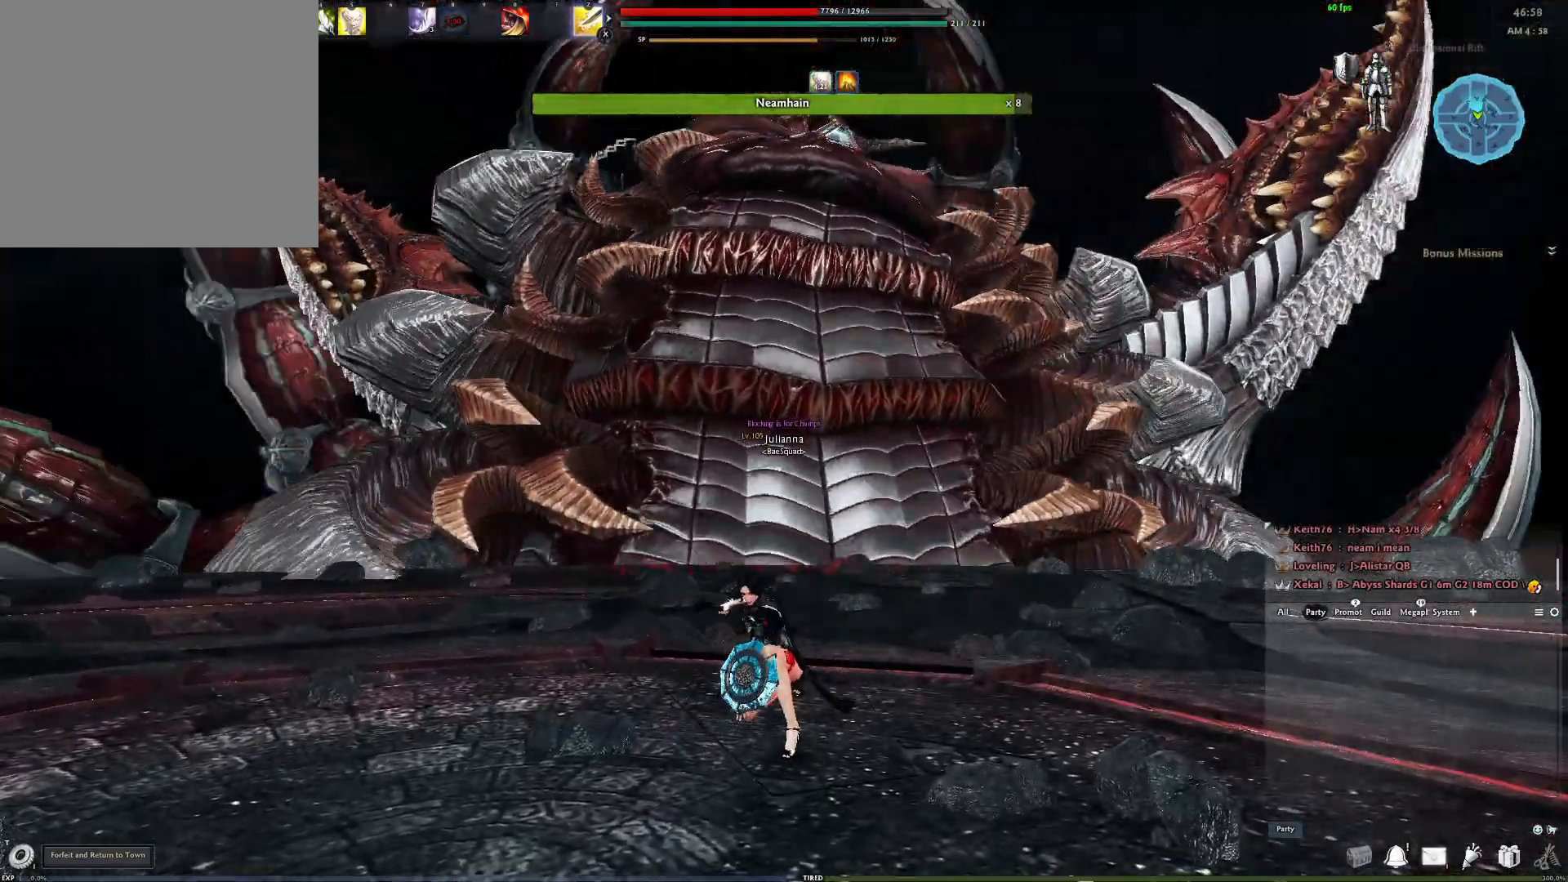
{"buttons": [], "left_stick": "left", "right_stick": "center", "events": [[250, "left_stick", "left"]]}
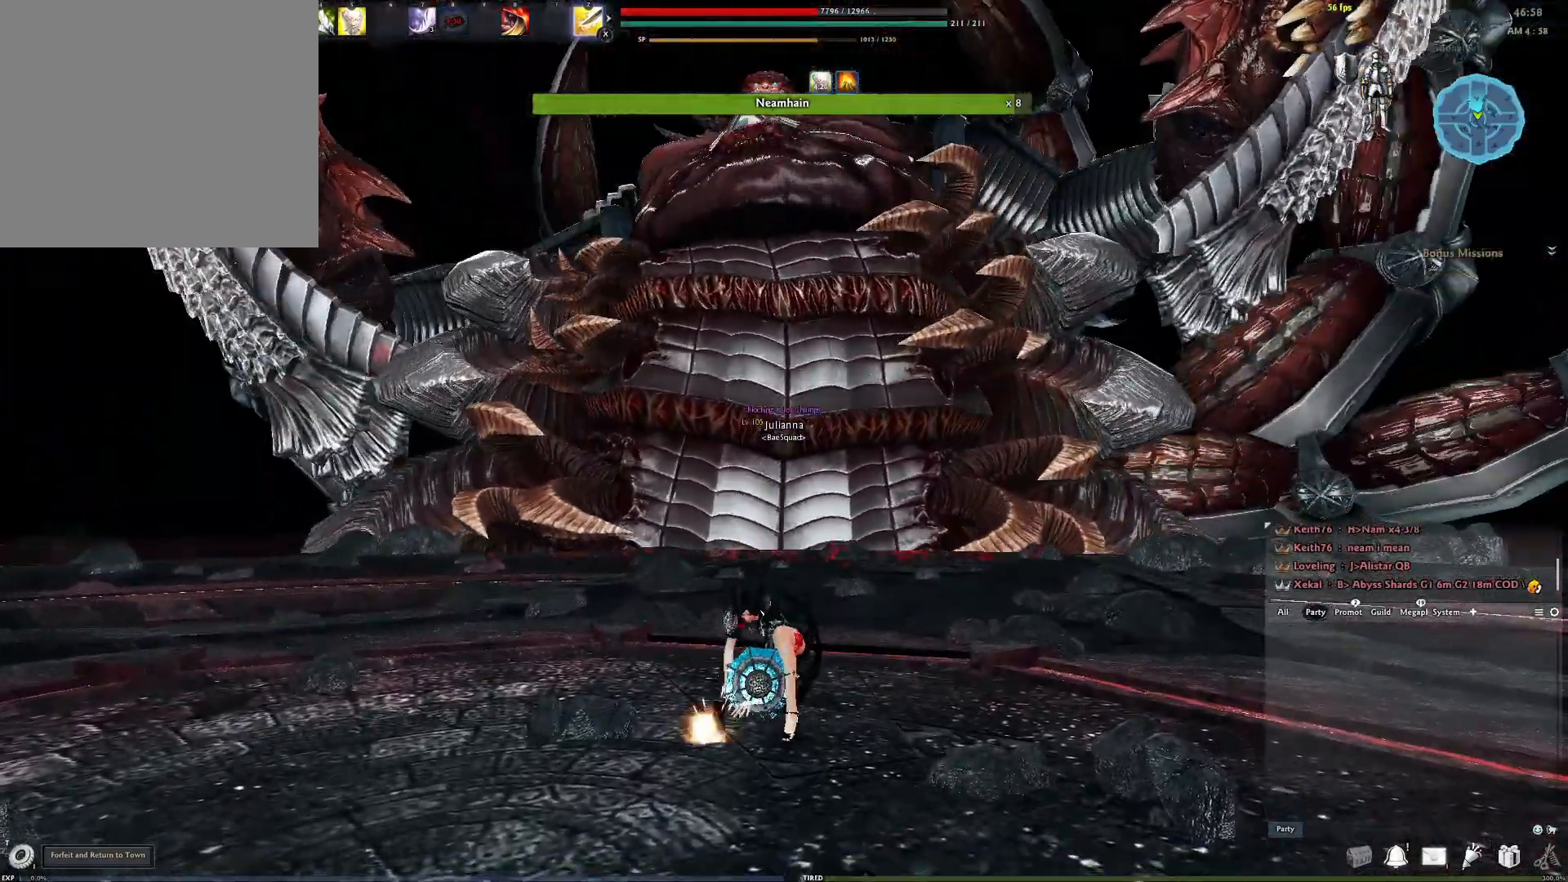
{"buttons": ["A"], "left_stick": "left", "right_stick": "center", "events": [[33, "A", "down"], [133, "A", "up"], [183, "A", "down"], [250, "A", "up"], [300, "A", "down"], [400, "A", "up"], [433, "A", "down"]]}
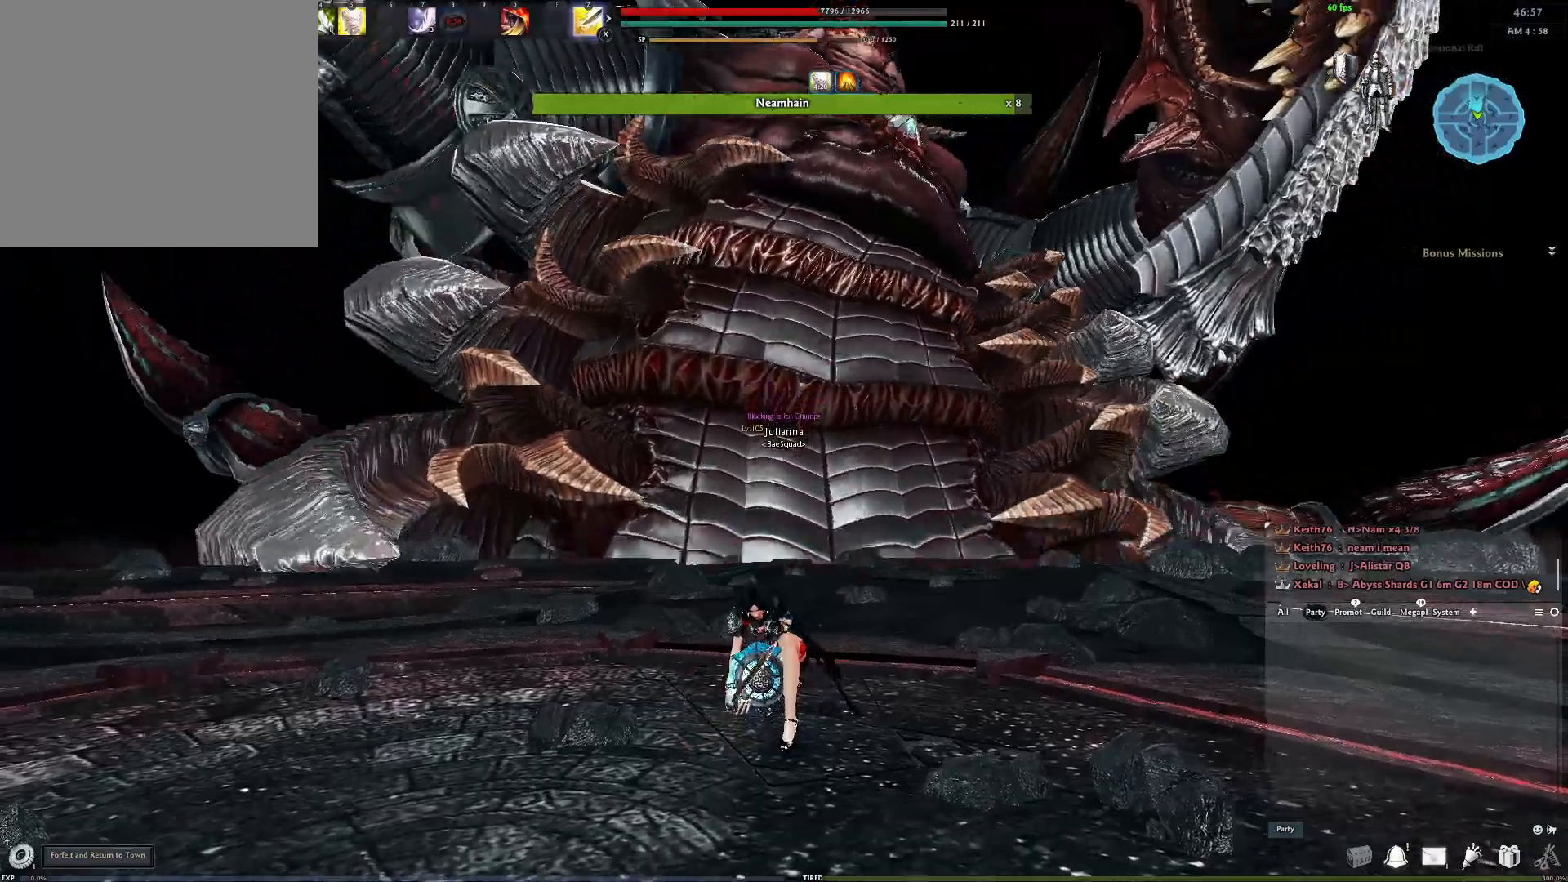
{"buttons": [], "left_stick": "center", "right_stick": "center", "events": [[50, "A", "up"], [150, "left_stick", "center"]]}
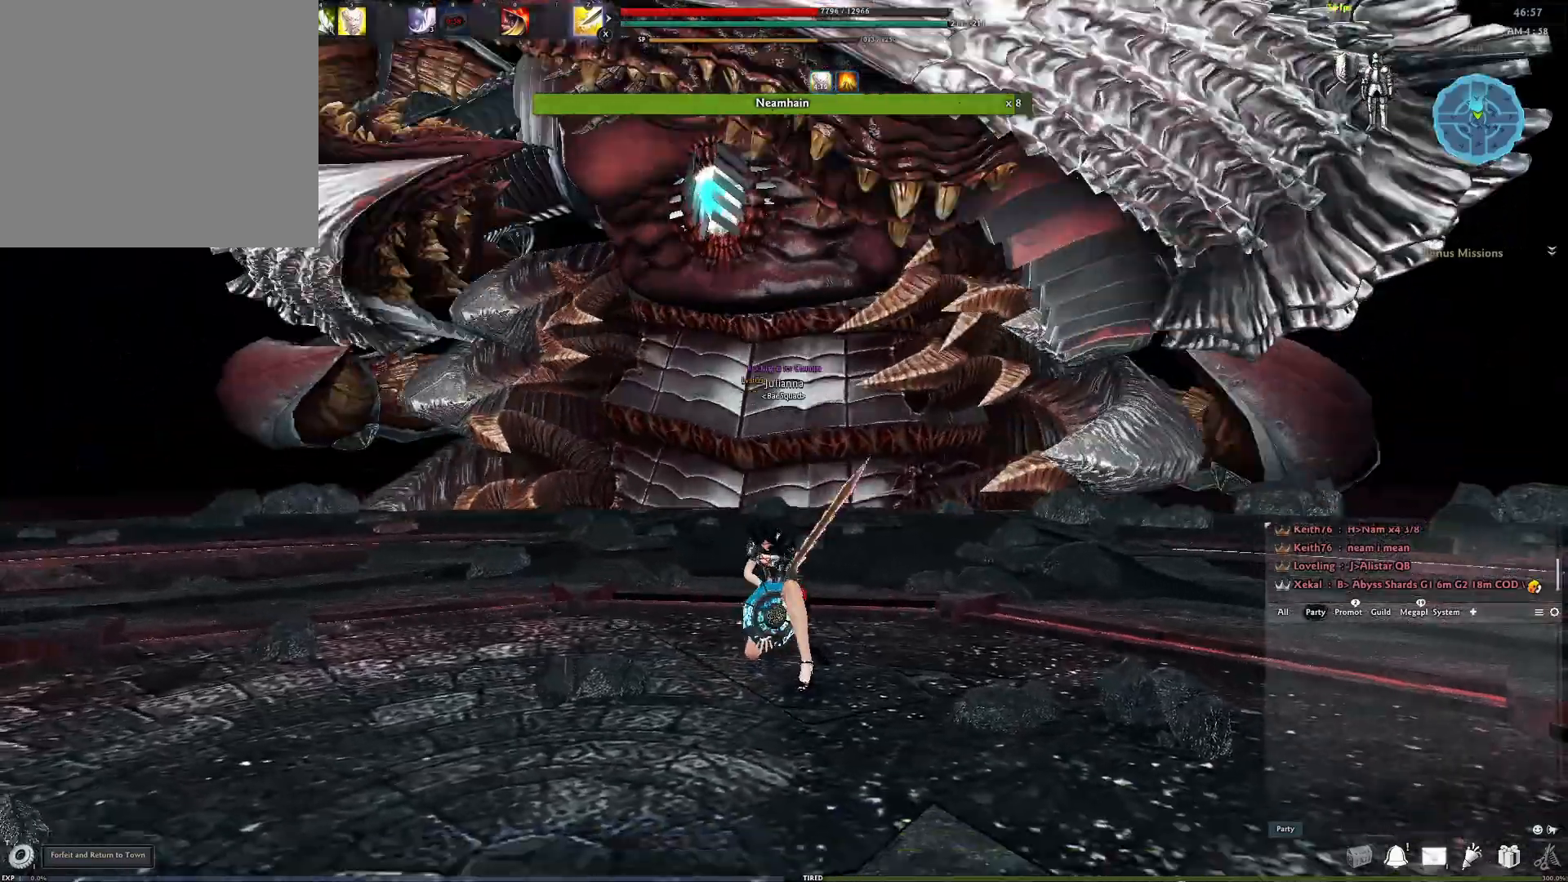
{"buttons": [], "left_stick": "center", "right_stick": "center", "events": []}
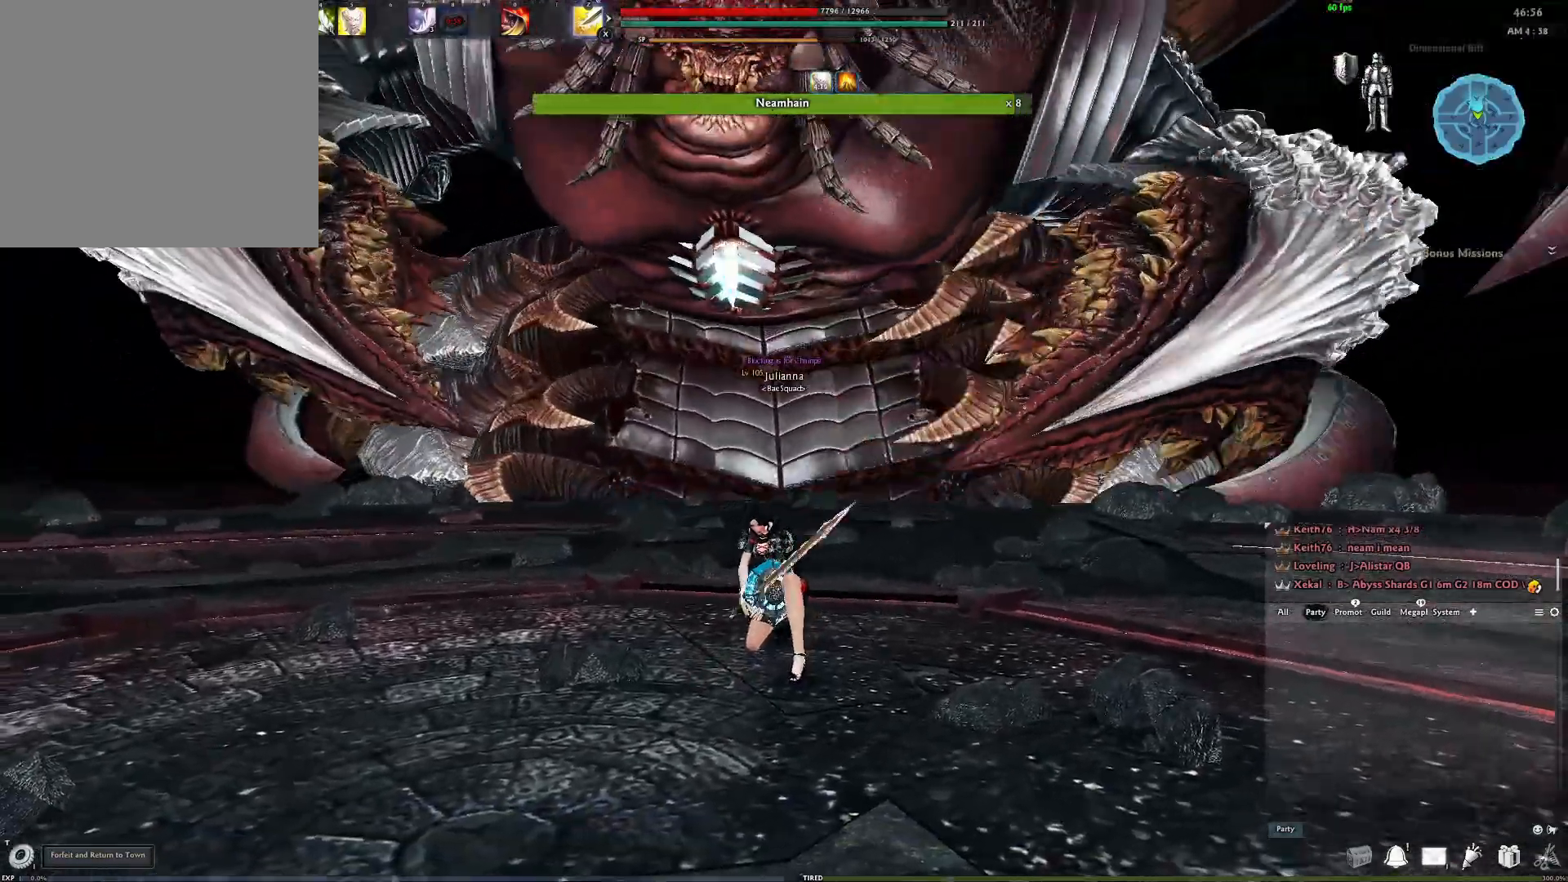
{"buttons": [], "left_stick": "center", "right_stick": "center", "events": []}
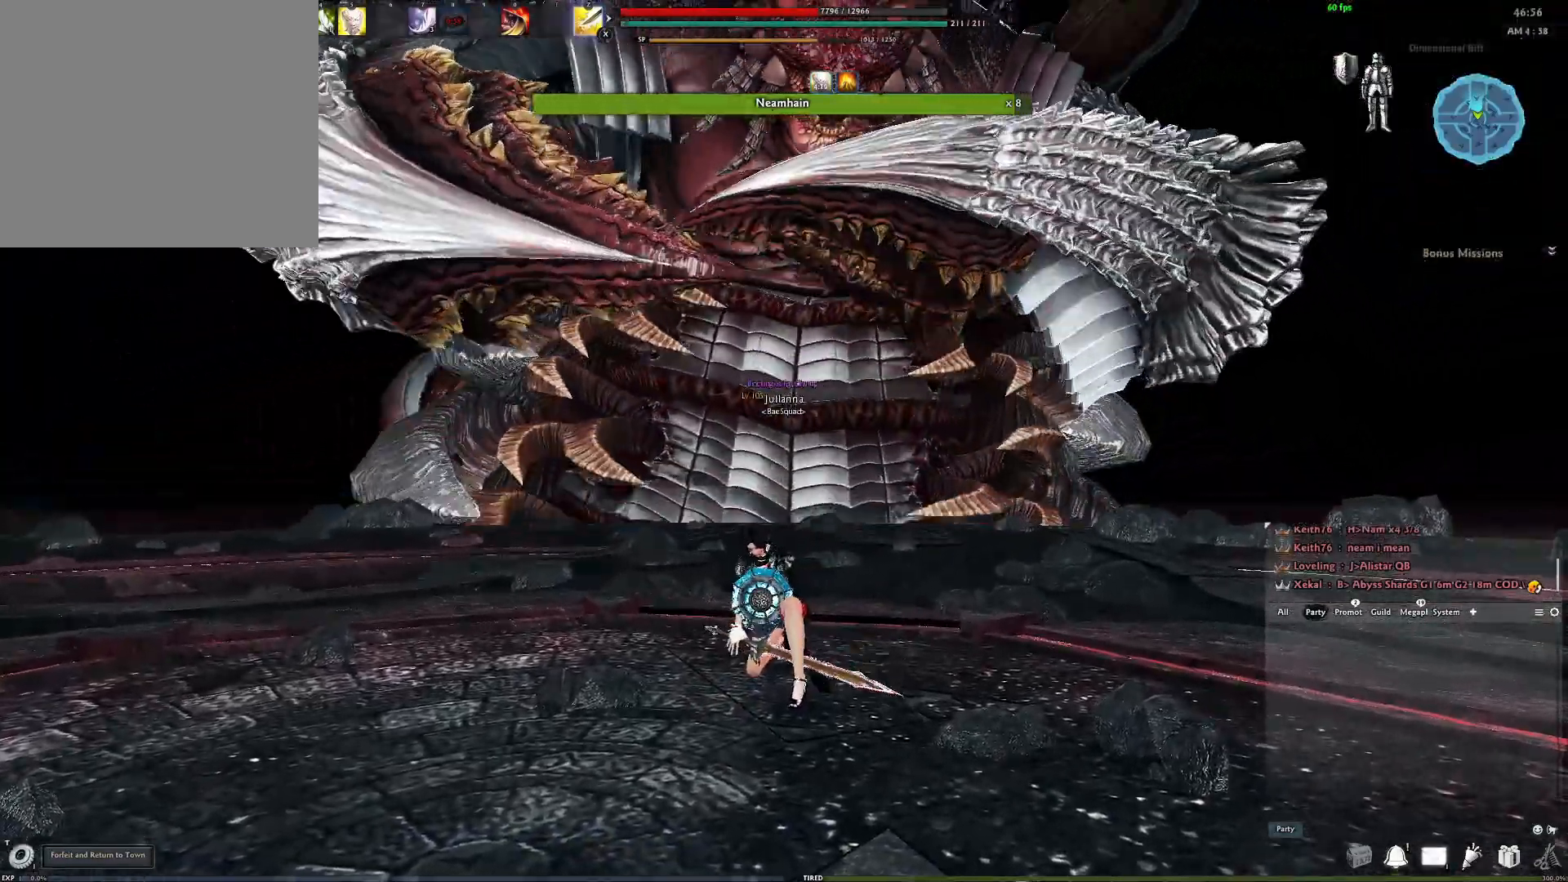
{"buttons": [], "left_stick": "center", "right_stick": "center", "events": []}
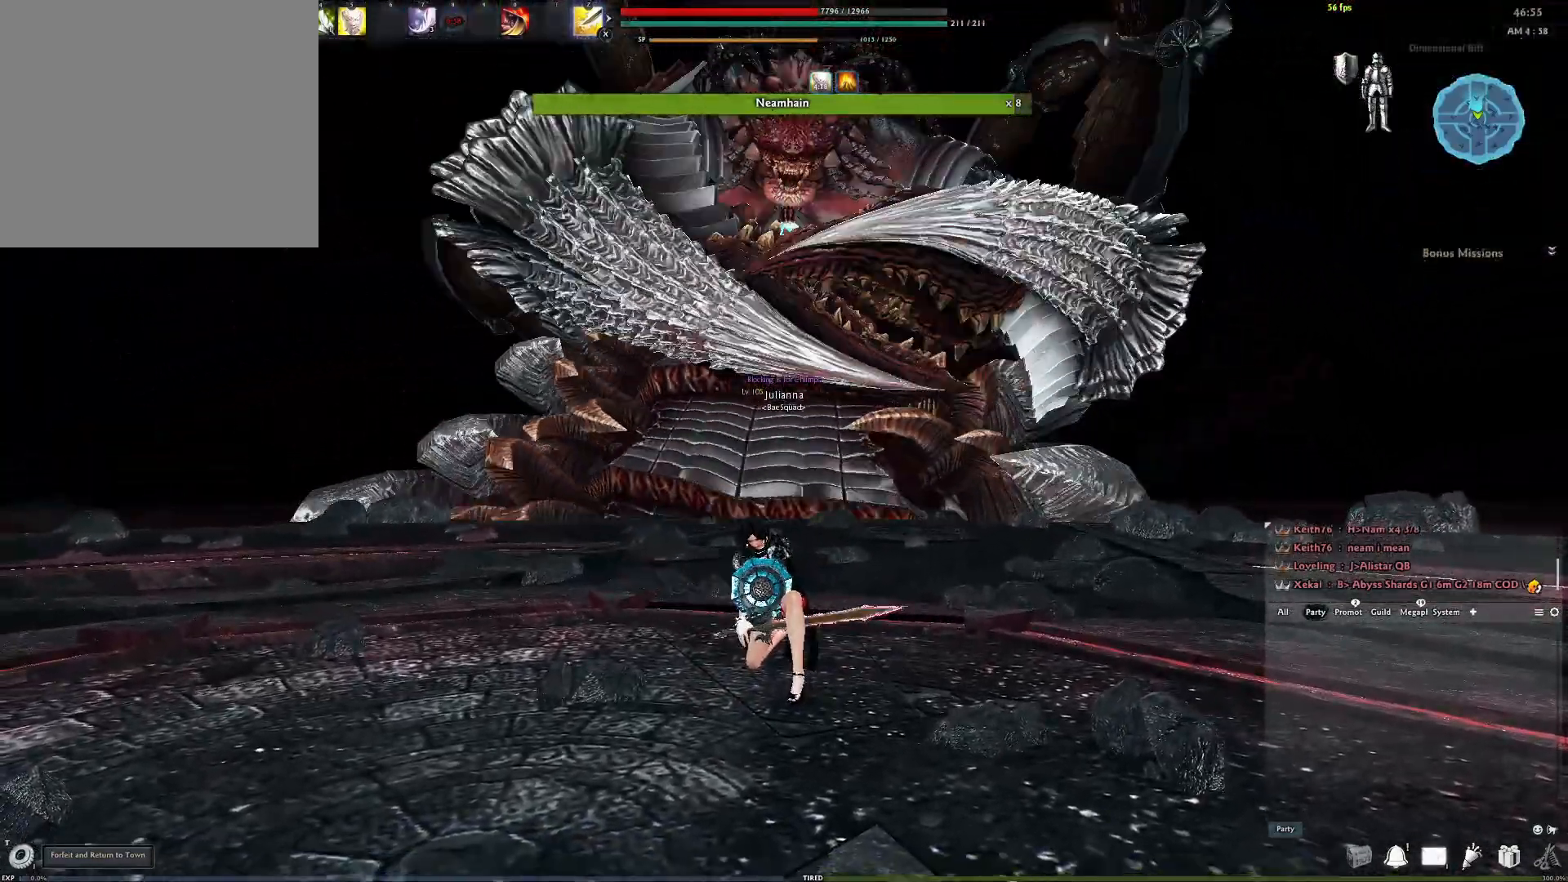
{"buttons": [], "left_stick": "center", "right_stick": "center", "events": []}
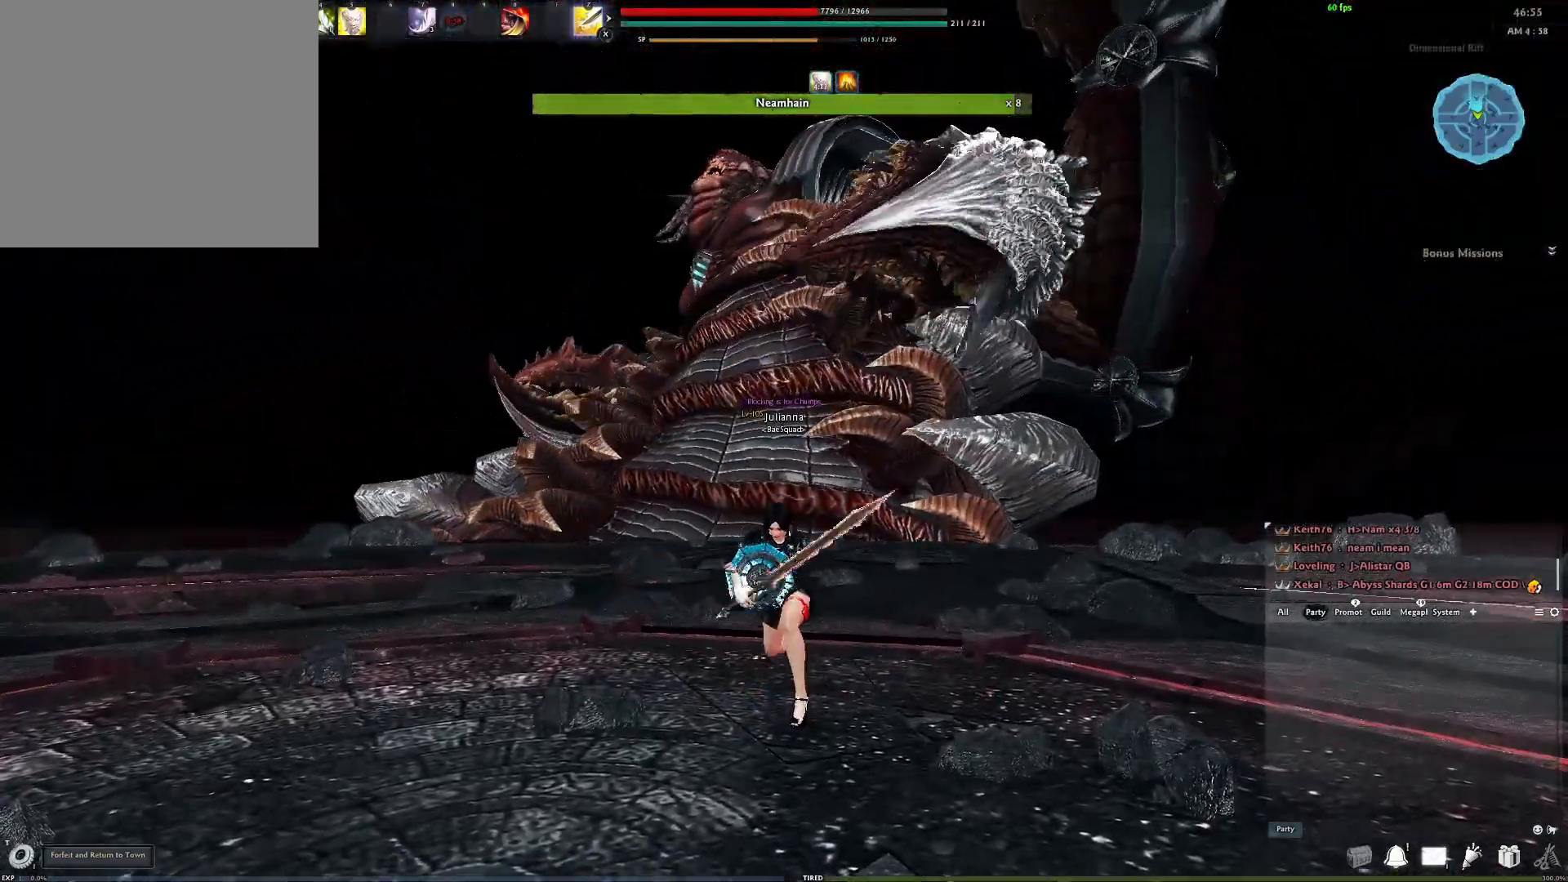
{"buttons": [], "left_stick": "down-left", "right_stick": "center", "events": [[250, "left_stick", "down-left"]]}
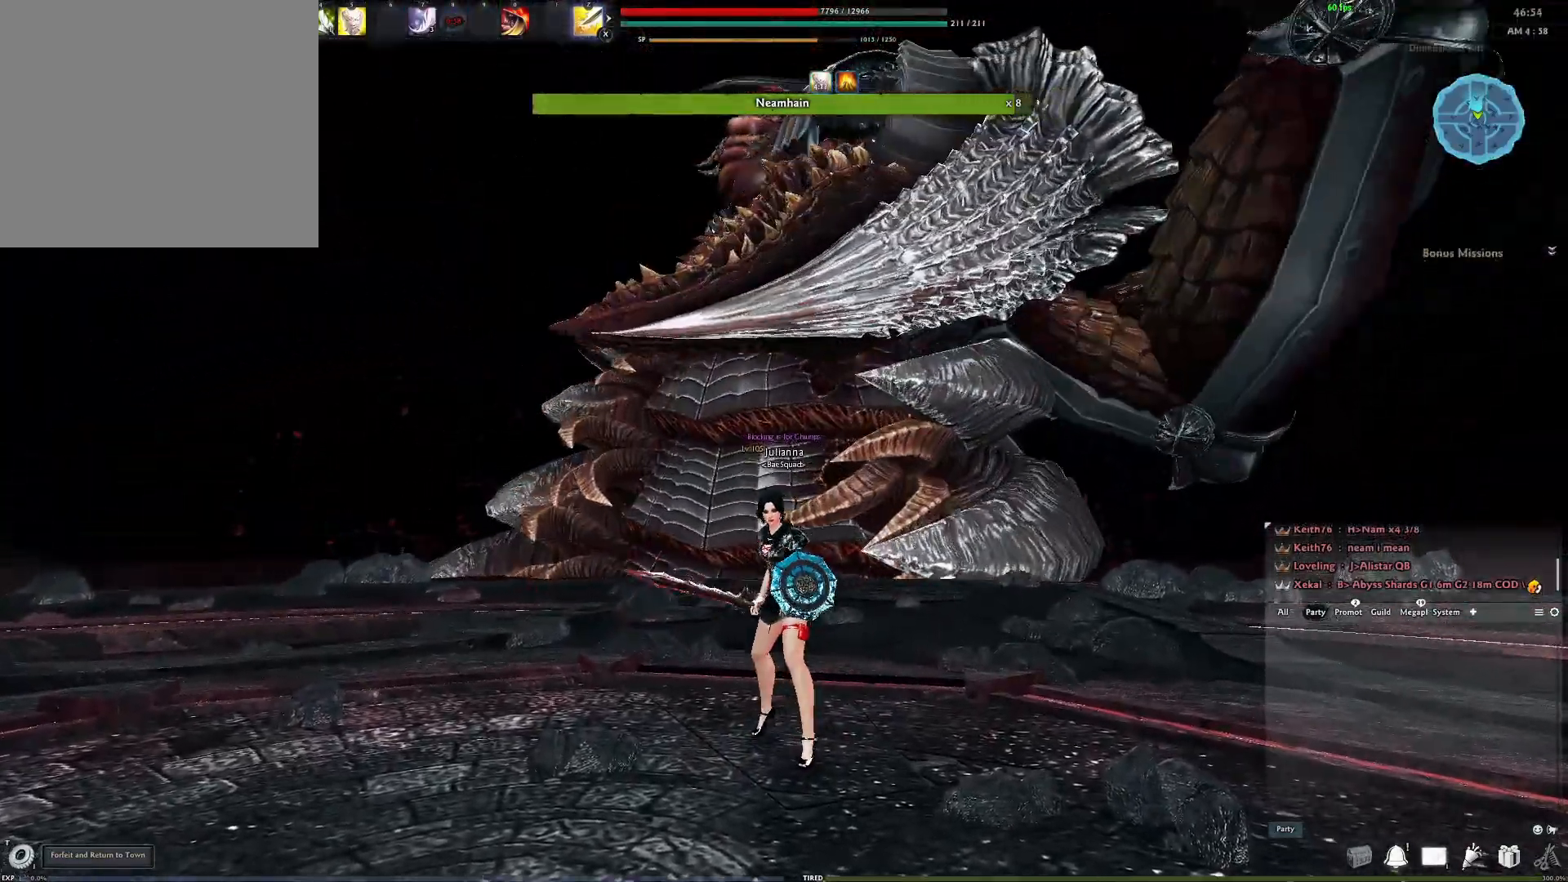
{"buttons": [], "left_stick": "down-left", "right_stick": "center", "events": []}
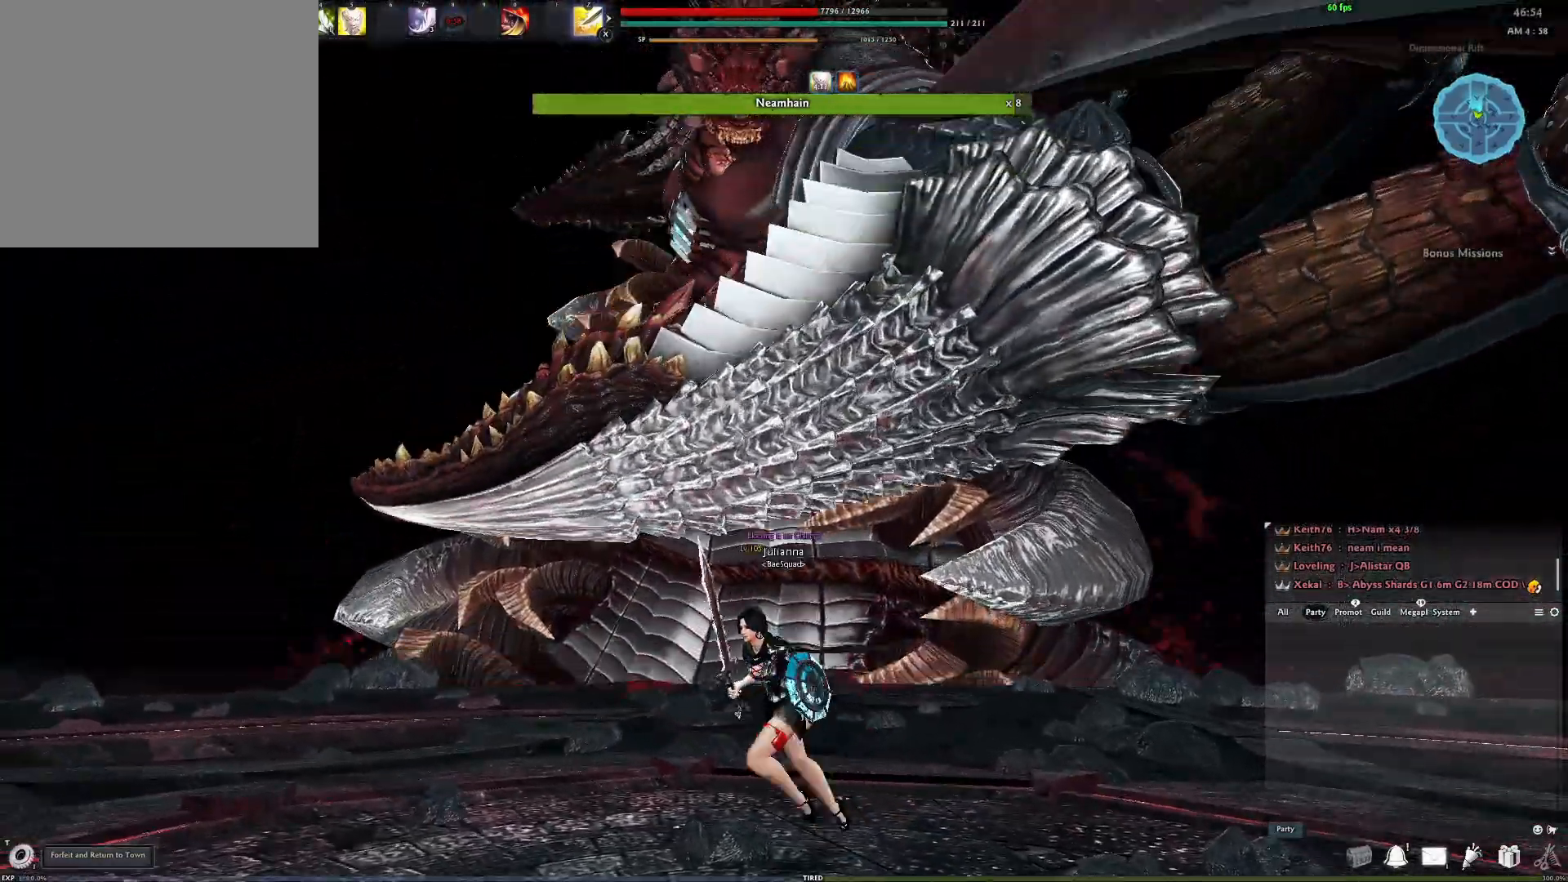
{"buttons": ["A"], "left_stick": "center", "right_stick": "center", "events": [[167, "left_stick", "center"], [317, "A", "down"]]}
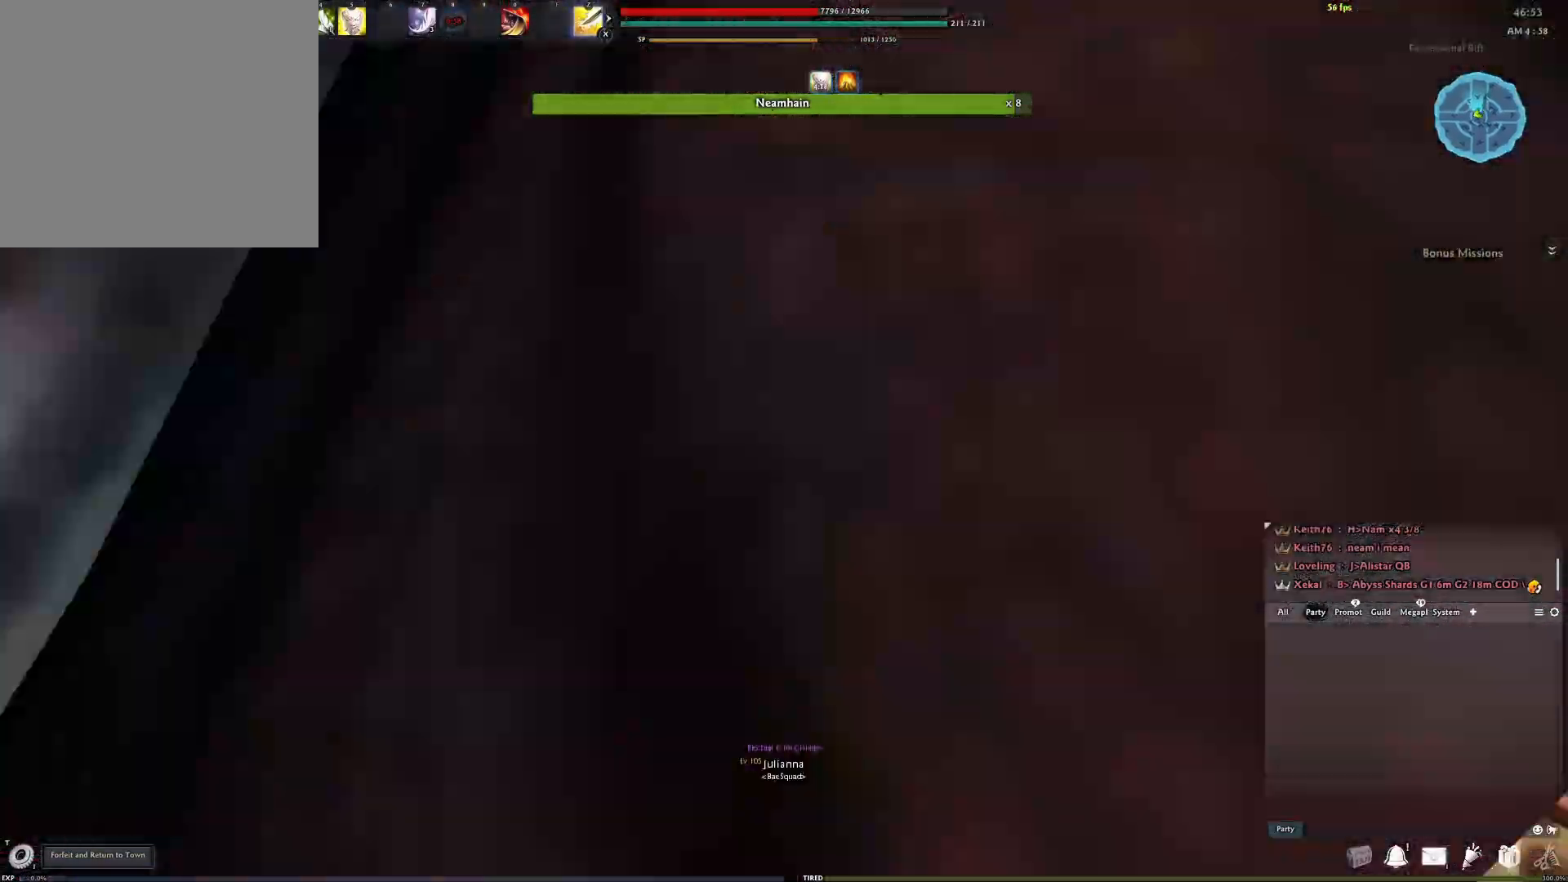
{"buttons": ["Y"], "left_stick": "left", "right_stick": "down-left", "events": [[117, "A", "up"], [133, "Y", "down"], [233, "Y", "up"], [300, "Y", "down"], [367, "Y", "up"], [383, "right_stick", "down"], [433, "Y", "down"], [450, "left_stick", "left"], [483, "right_stick", "down-left"]]}
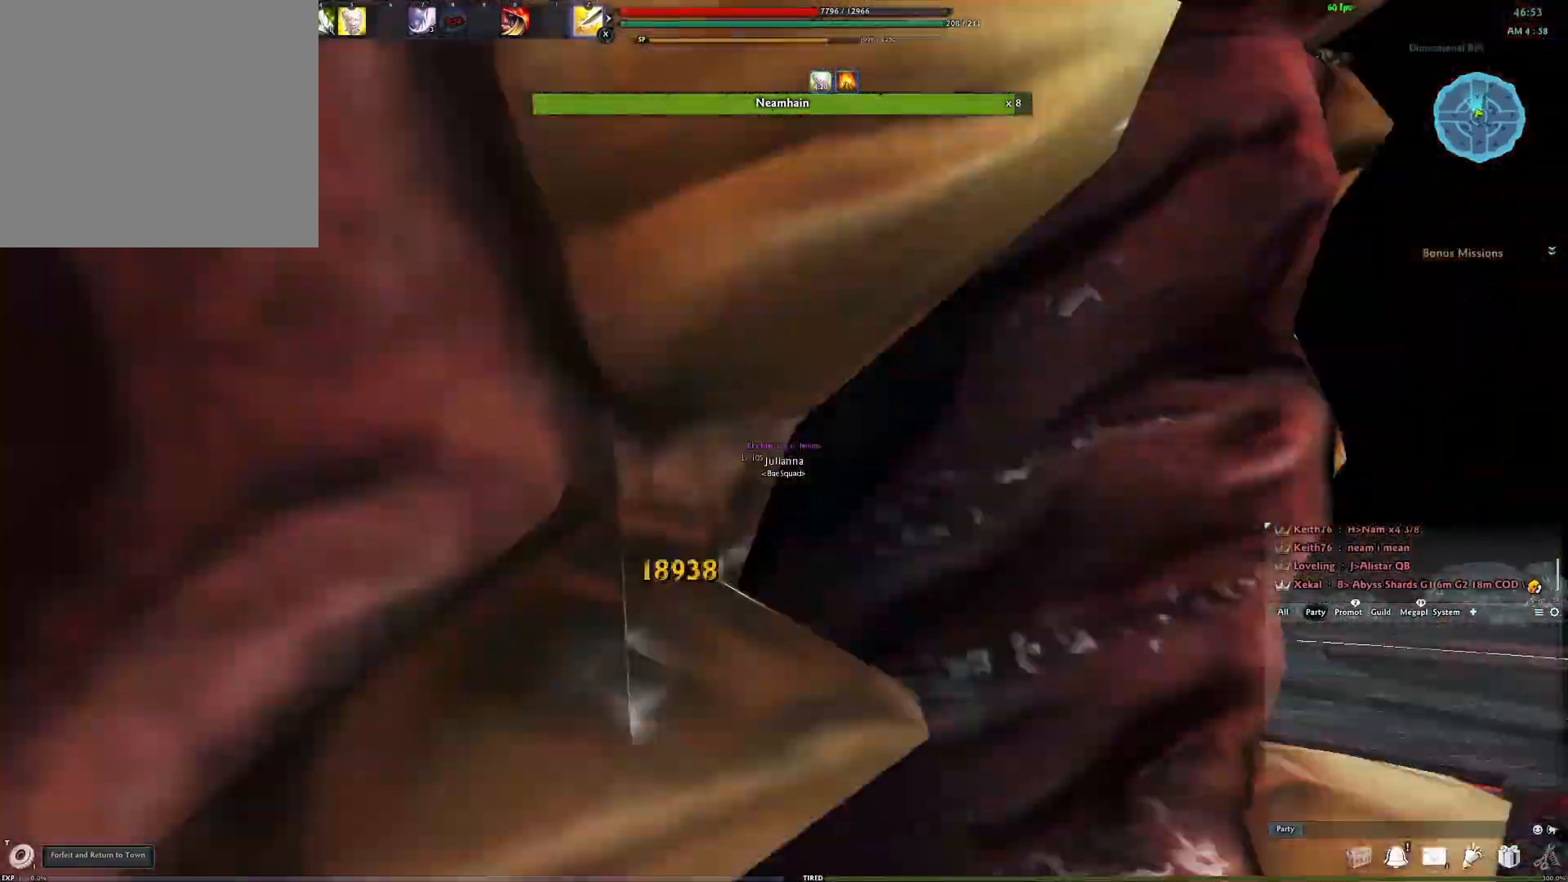
{"buttons": [], "left_stick": "up-left", "right_stick": "left", "events": [[17, "Y", "up"], [150, "right_stick", "left"], [183, "R2", "down"], [250, "left_stick", "up-left"], [300, "R2", "up"], [367, "R2", "down"], [483, "R2", "up"]]}
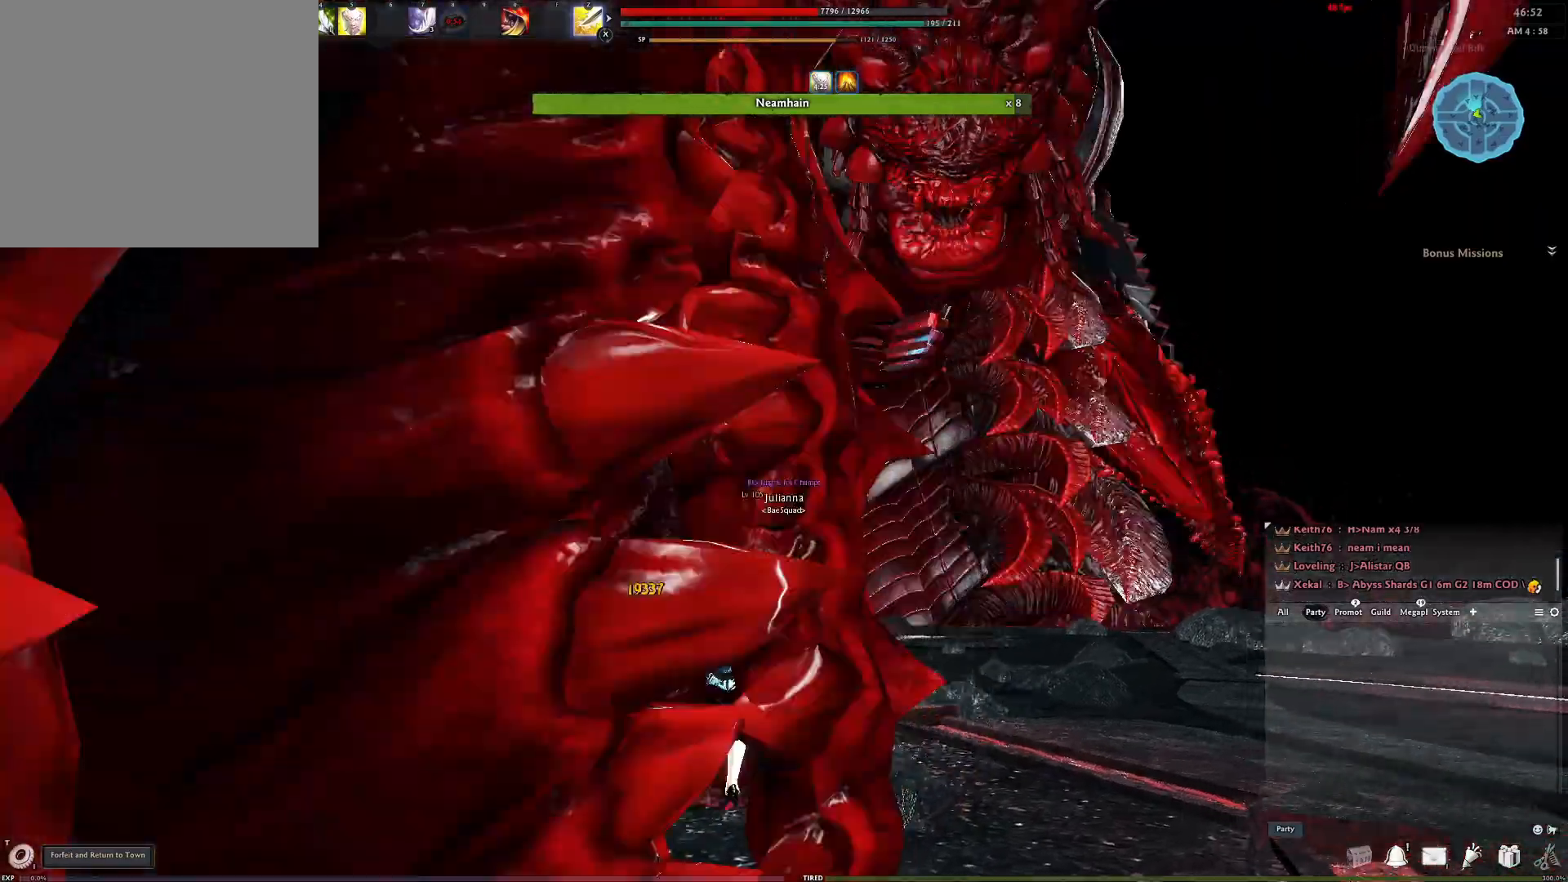
{"buttons": ["Y"], "left_stick": "center", "right_stick": "center", "events": [[33, "R2", "down"], [133, "left_stick", "center"], [200, "R2", "up"], [317, "right_stick", "down"], [400, "right_stick", "down-right"], [450, "Y", "down"], [500, "right_stick", "center"]]}
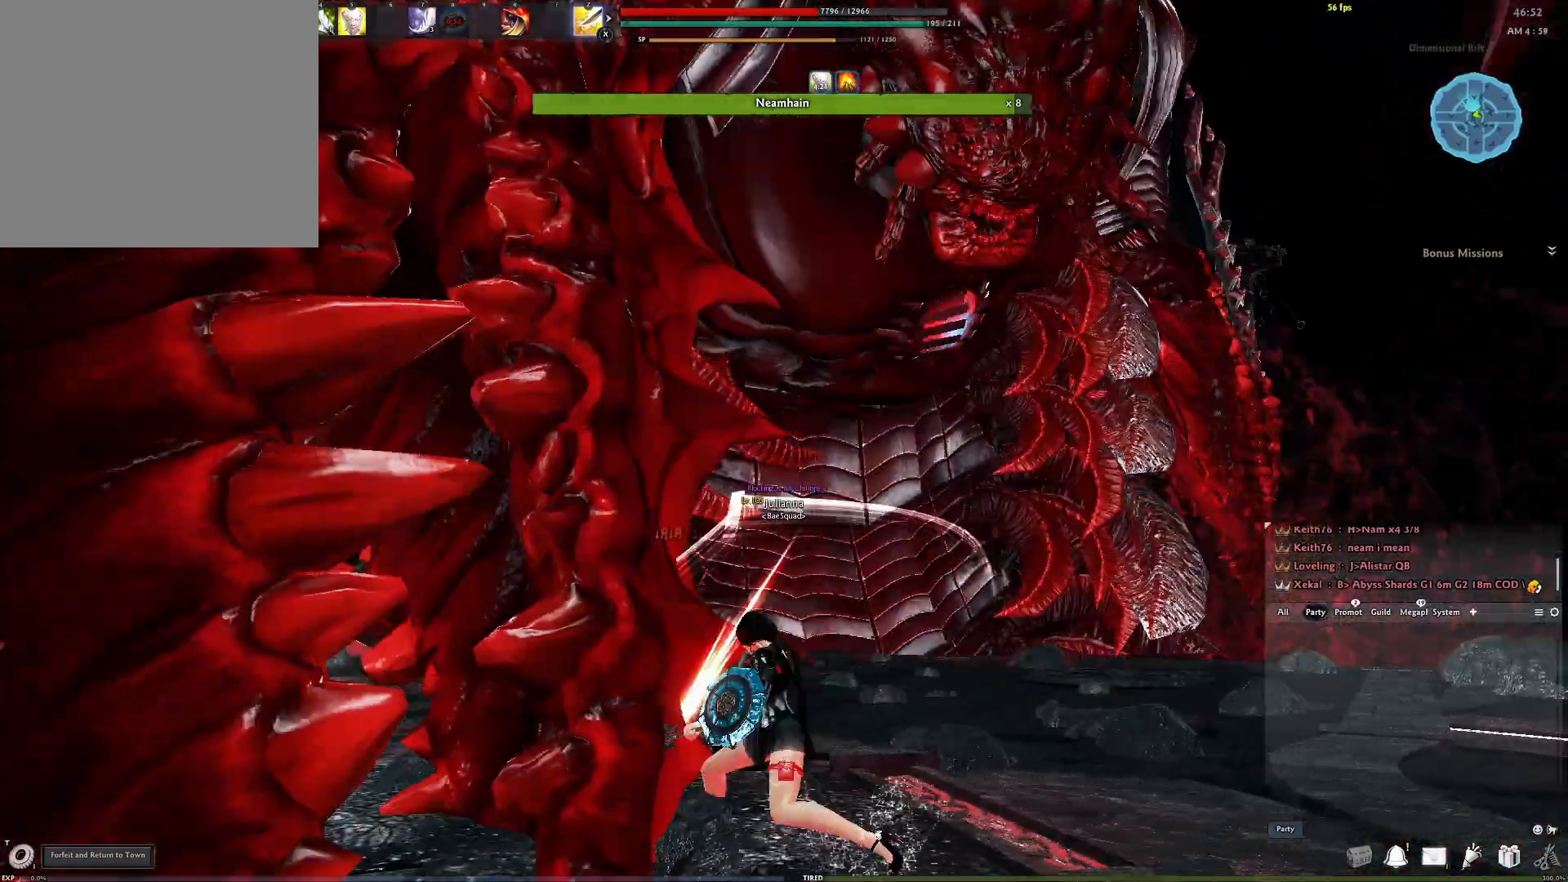
{"buttons": ["R2"], "left_stick": "center", "right_stick": "center", "events": [[83, "Y", "up"], [183, "right_stick", "down-left"], [333, "right_stick", "center"], [467, "R2", "down"]]}
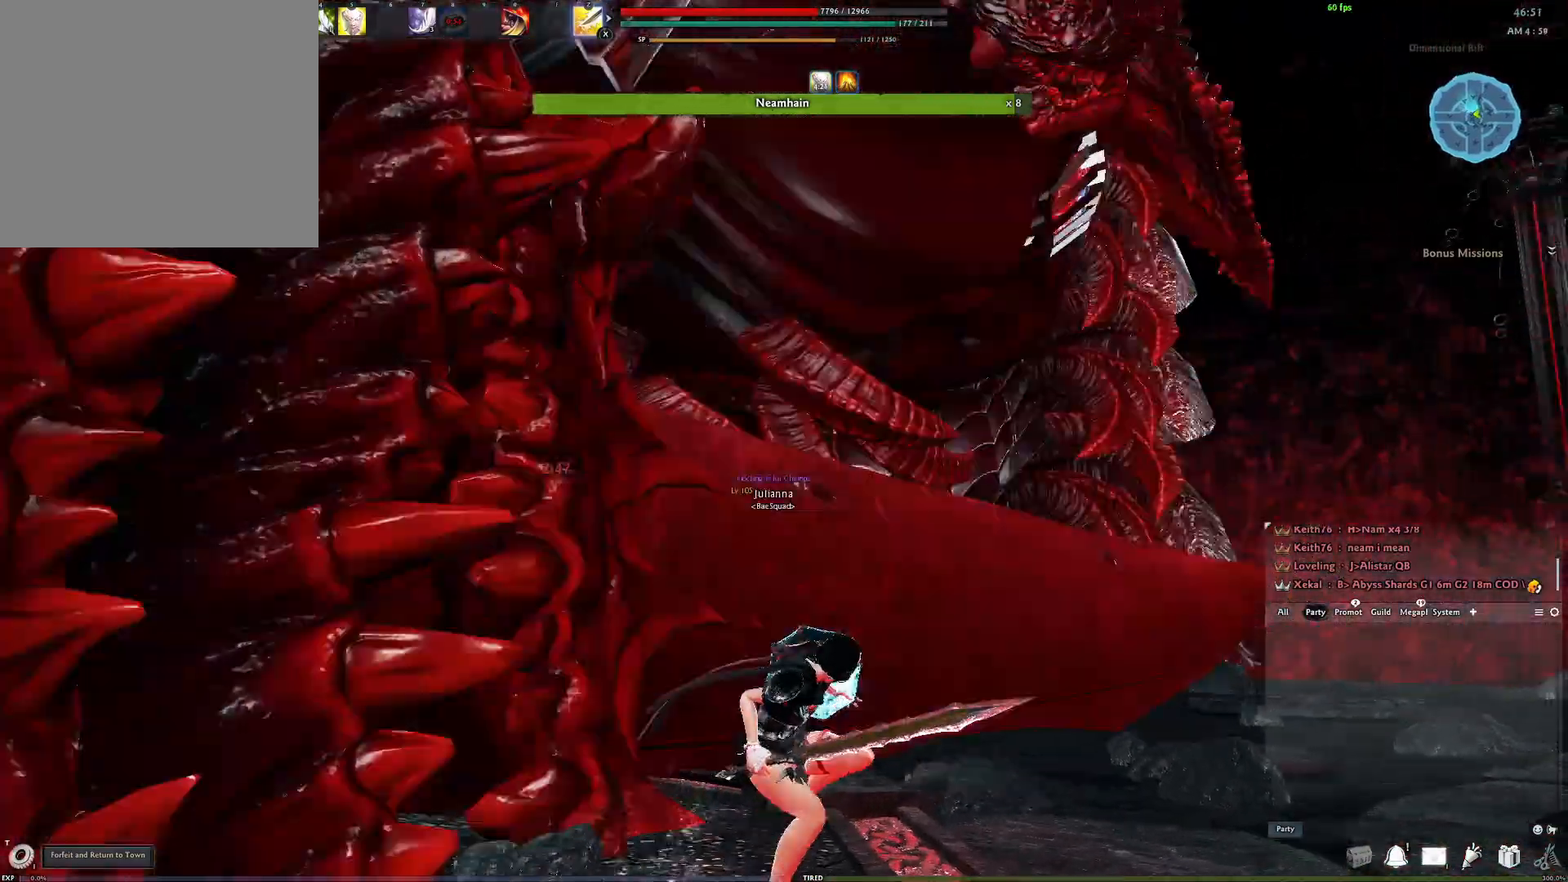
{"buttons": ["R2"], "left_stick": "center", "right_stick": "center", "events": [[83, "R2", "up"], [150, "R2", "down"], [250, "R2", "up"], [300, "R2", "down"], [400, "R2", "up"], [433, "R2", "down"]]}
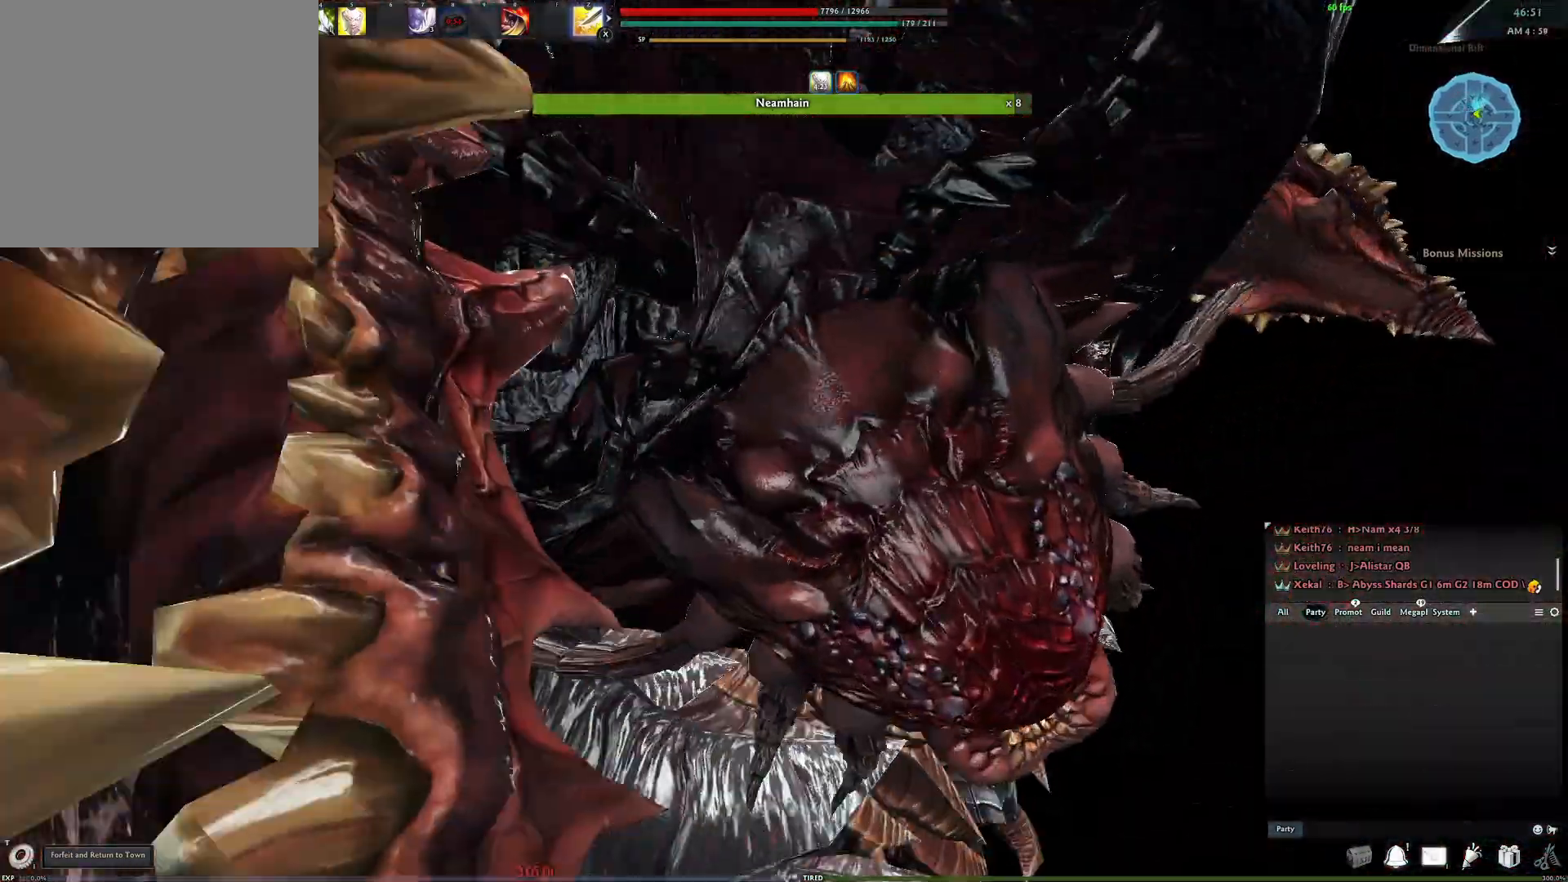
{"buttons": ["R3"], "left_stick": "center", "right_stick": "center", "events": [[50, "R2", "up"], [83, "R2", "down"], [233, "R2", "up"], [483, "R3", "down"]]}
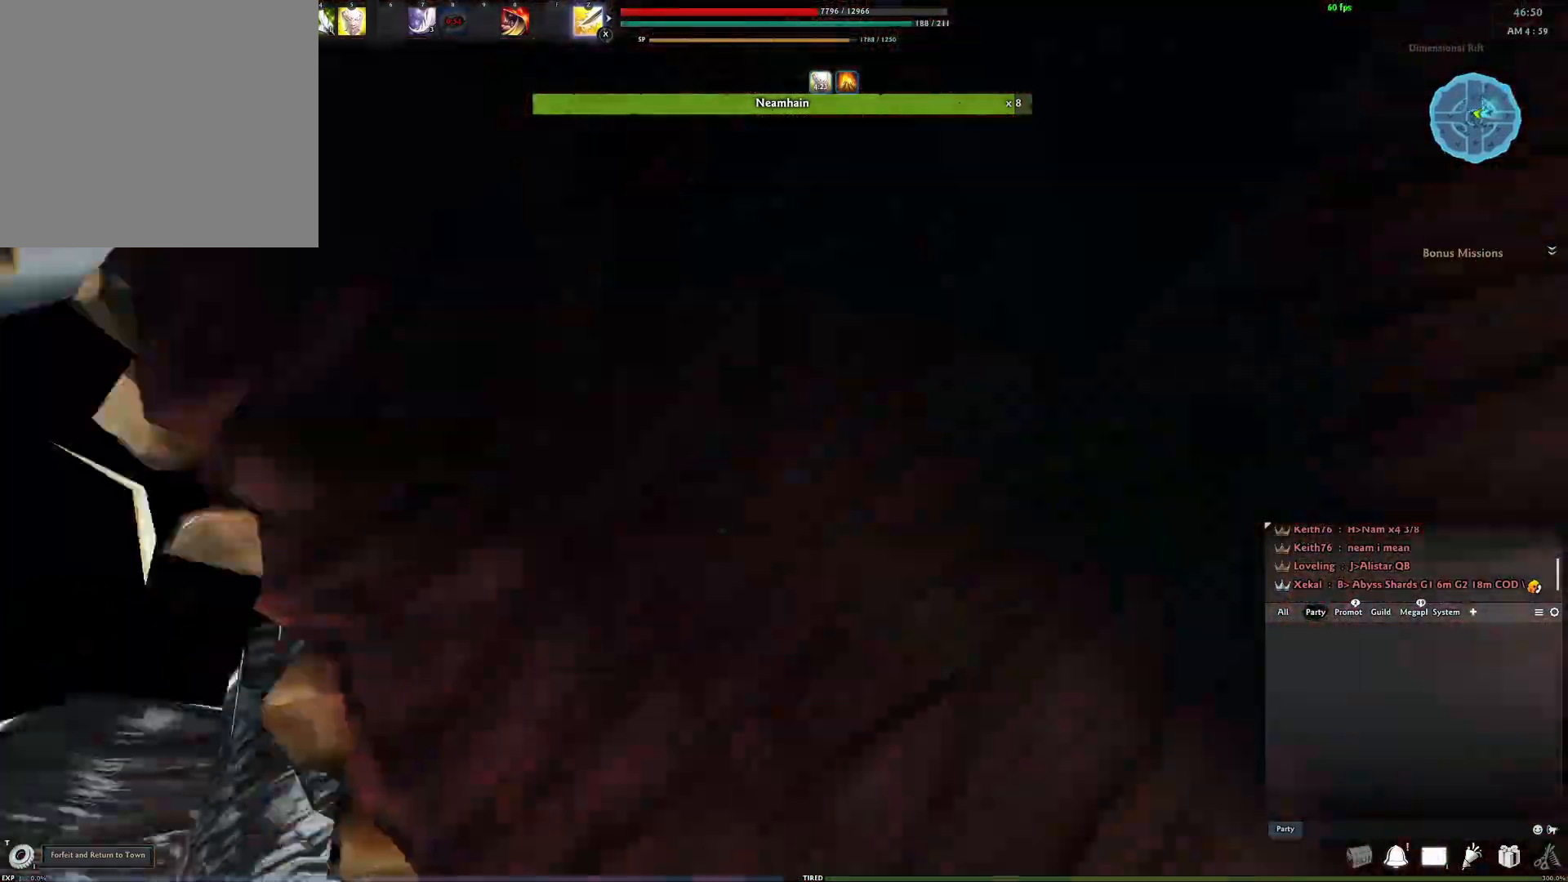
{"buttons": [], "left_stick": "center", "right_stick": "center", "events": [[67, "right_stick", "down"], [133, "right_stick", "center"], [217, "right_stick", "down"], [233, "R3", "up"], [283, "right_stick", "center"]]}
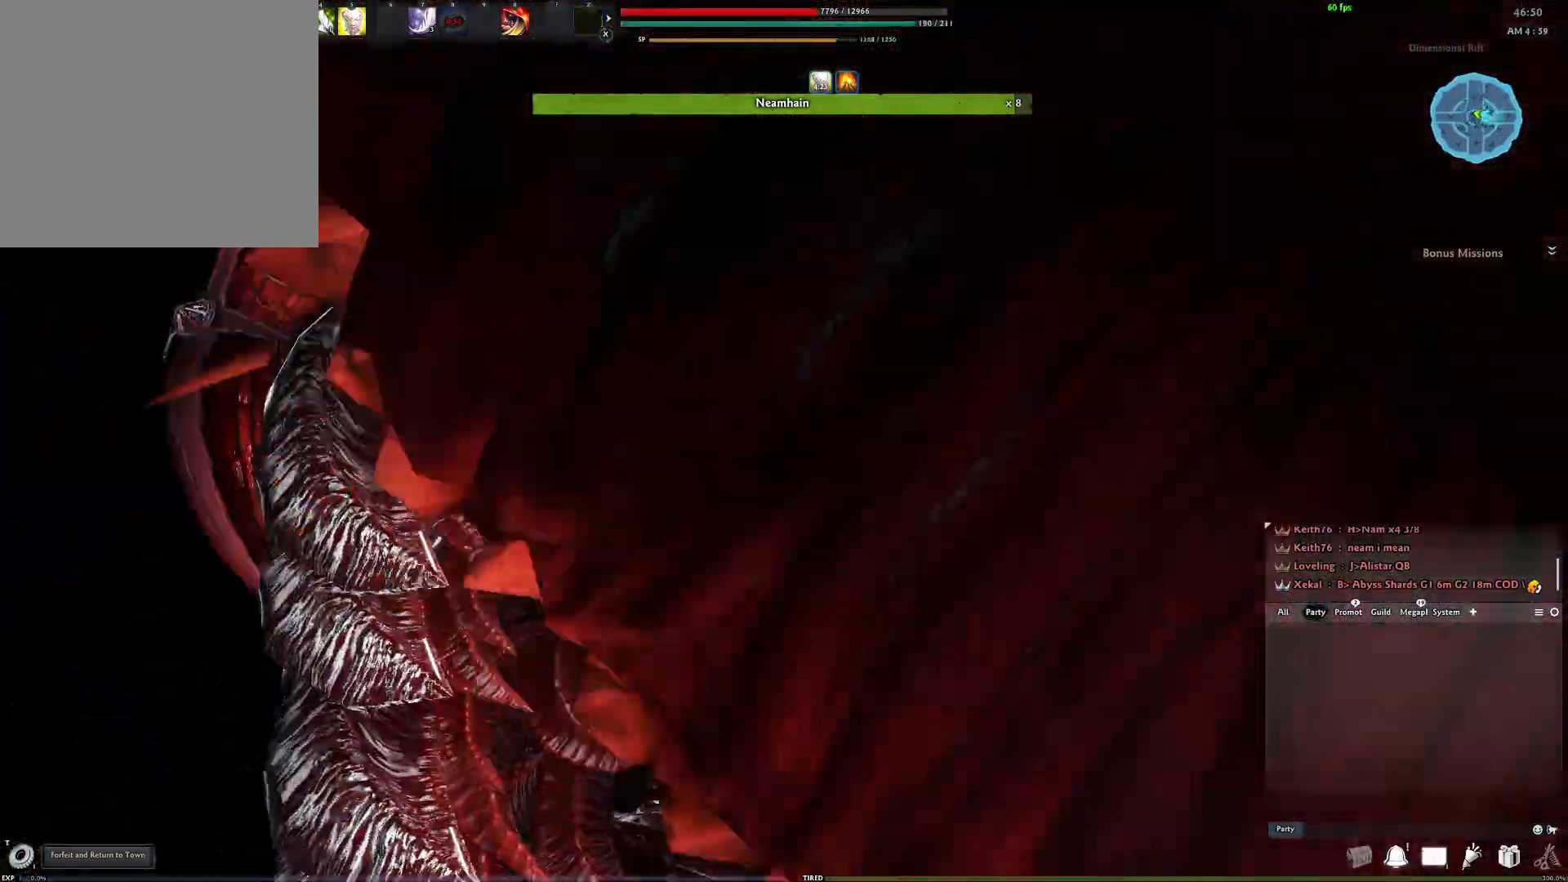
{"buttons": [], "left_stick": "center", "right_stick": "center", "events": [[167, "right_stick", "down-right"], [367, "right_stick", "center"]]}
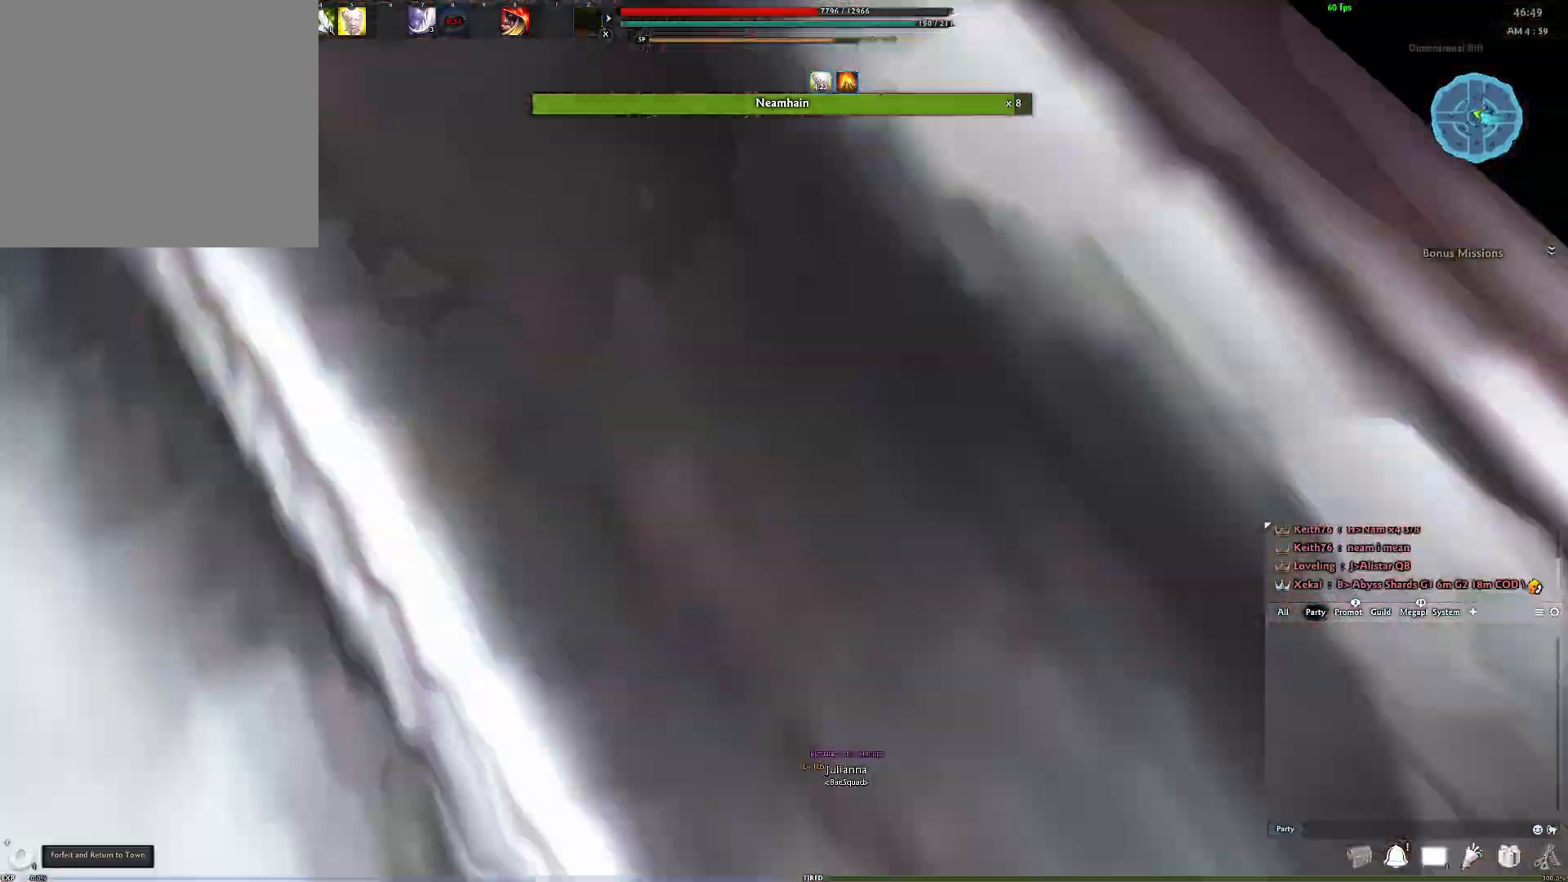
{"buttons": [], "left_stick": "center", "right_stick": "down-right", "events": [[350, "right_stick", "down"], [433, "right_stick", "down-right"]]}
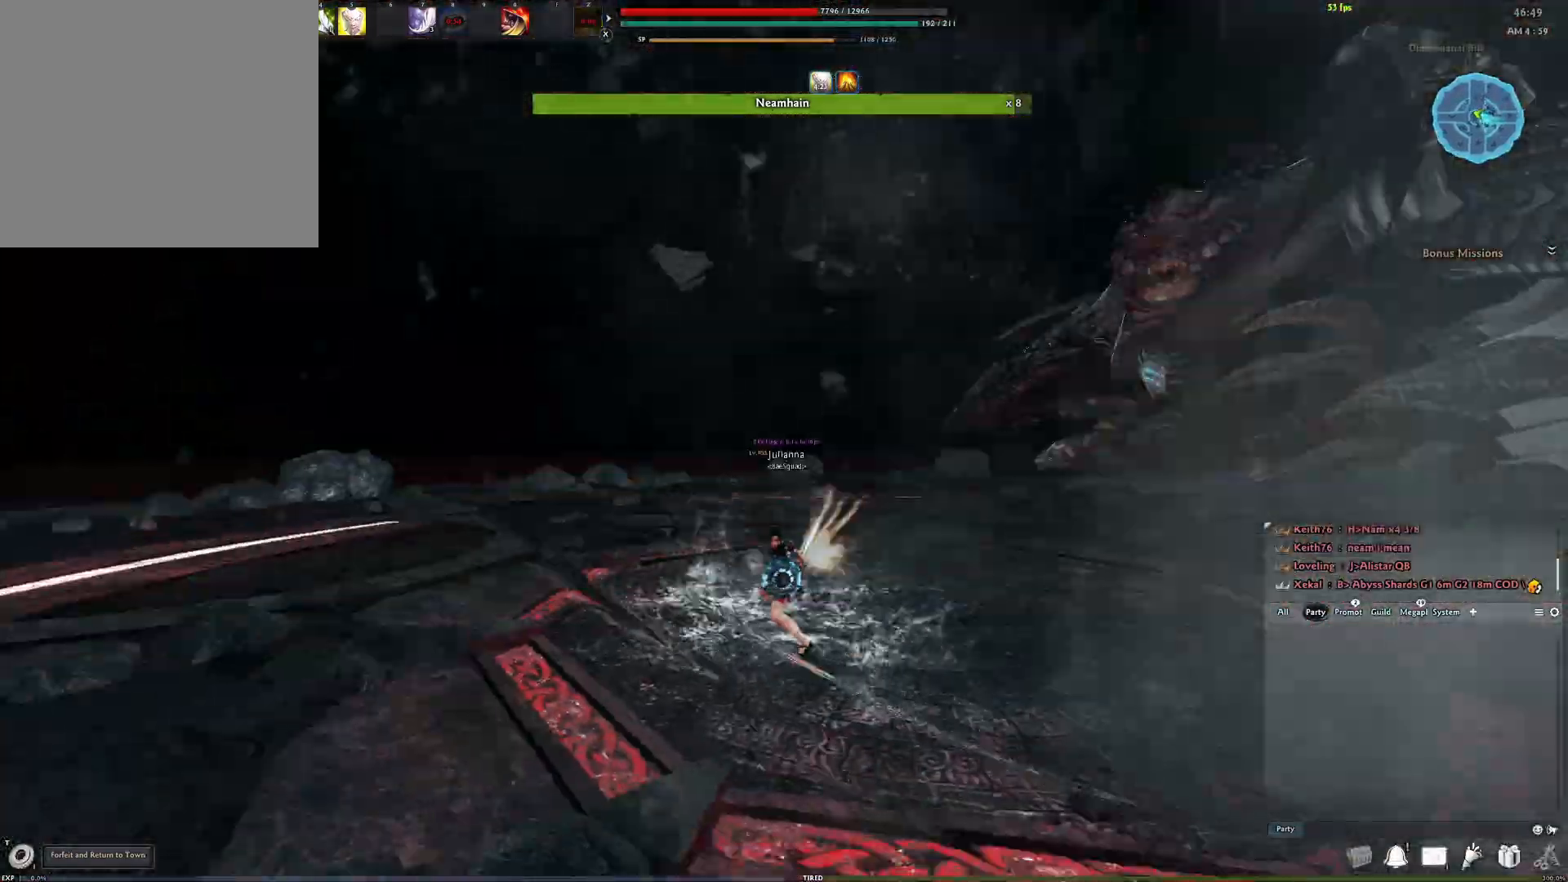
{"buttons": [], "left_stick": "right", "right_stick": "center", "events": [[117, "right_stick", "center"], [167, "left_stick", "right"], [267, "right_stick", "right"], [433, "right_stick", "center"]]}
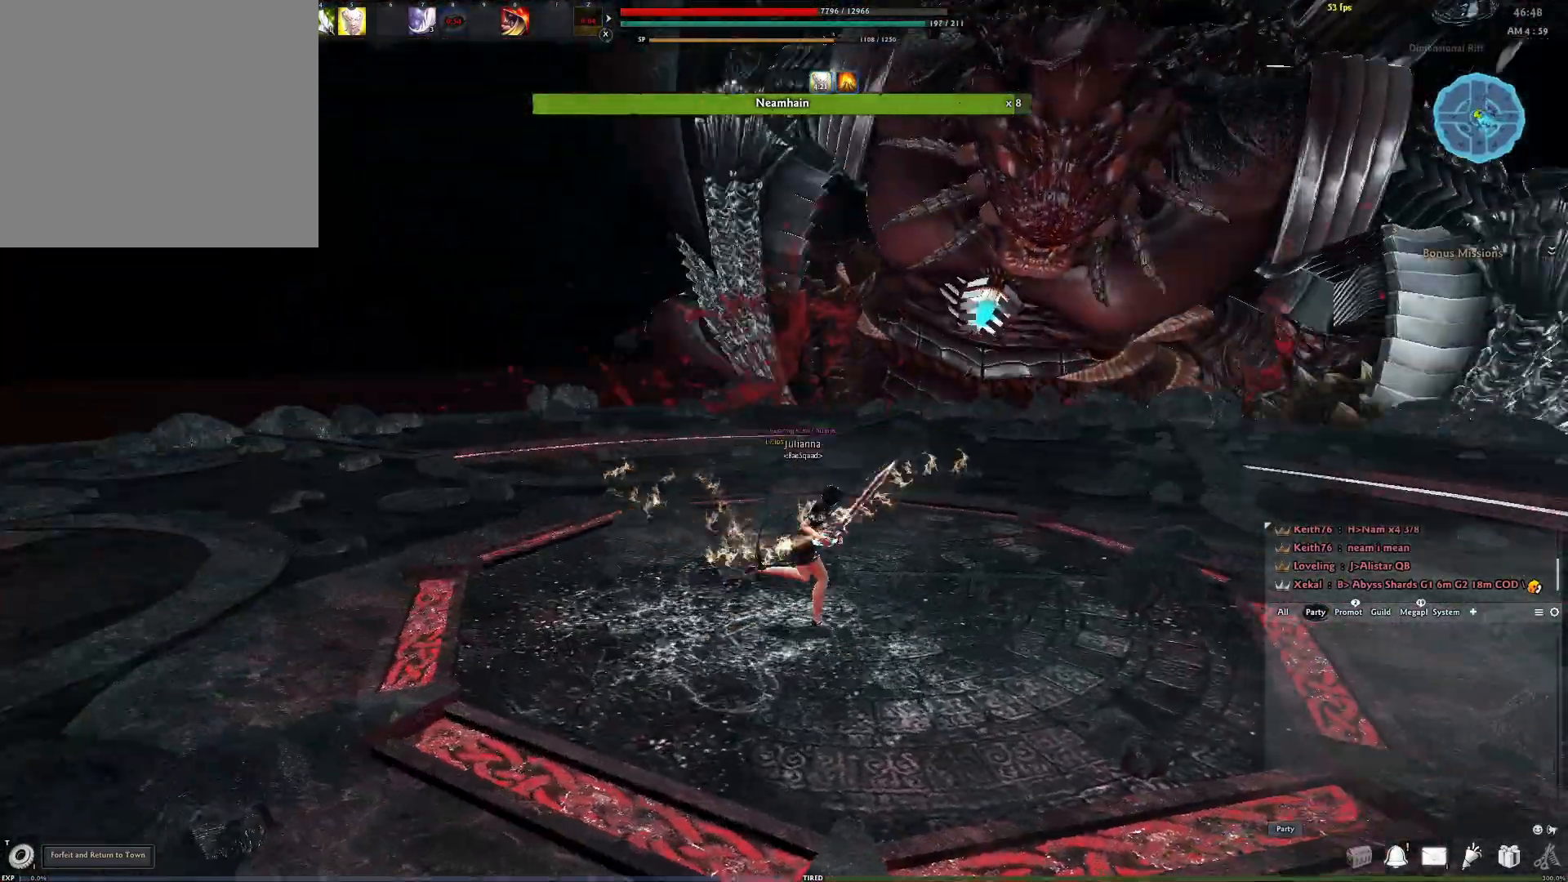
{"buttons": [], "left_stick": "up-right", "right_stick": "up-right", "events": [[350, "left_stick", "up-right"], [417, "right_stick", "up-right"]]}
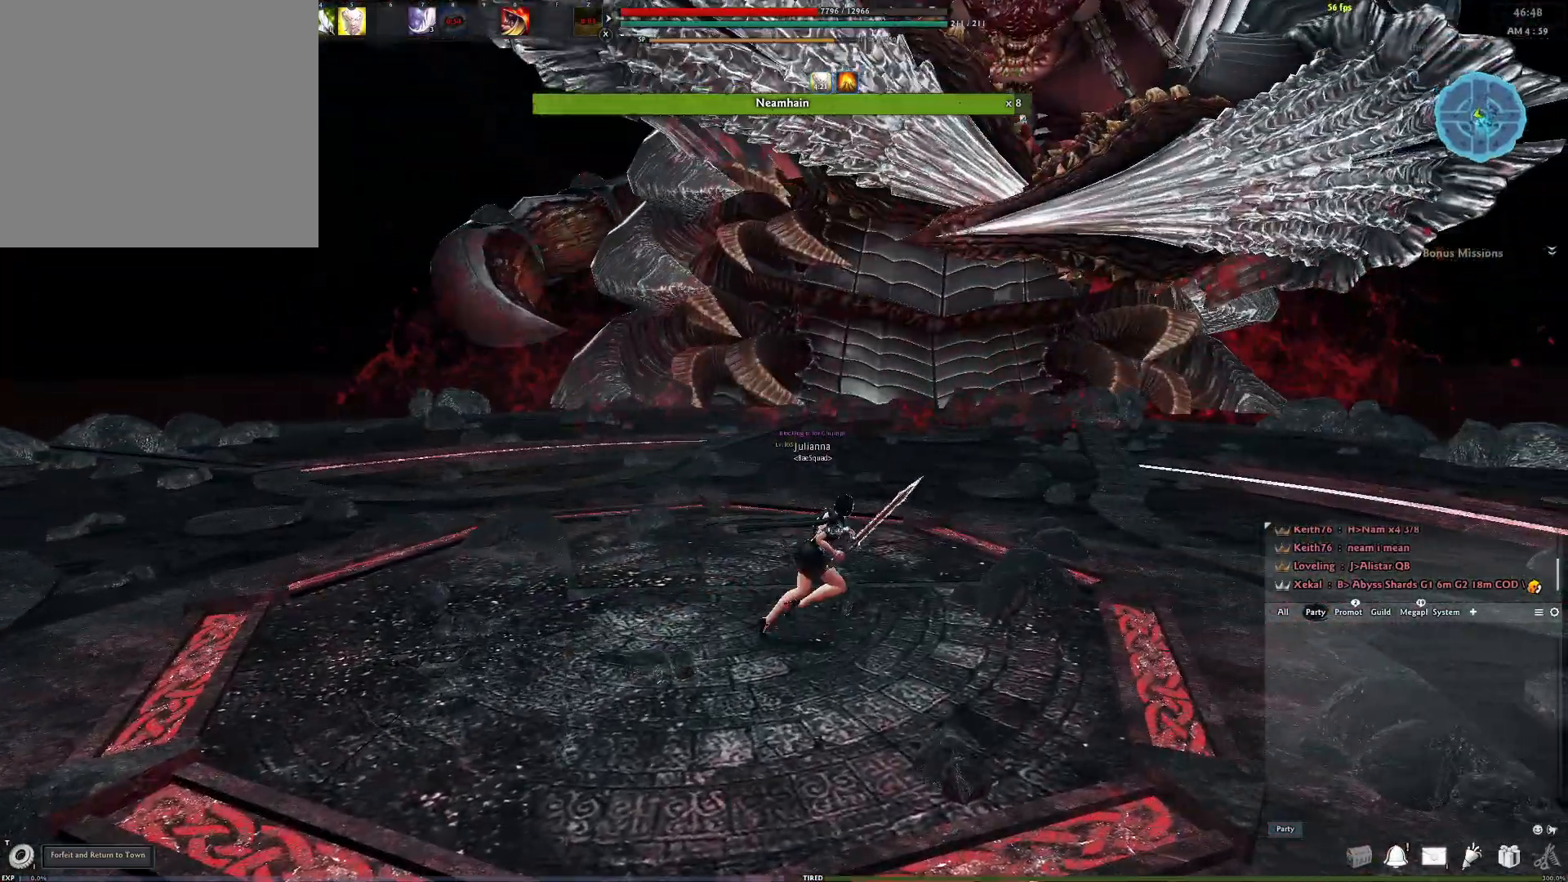
{"buttons": [], "left_stick": "up-right", "right_stick": "center", "events": [[67, "right_stick", "center"]]}
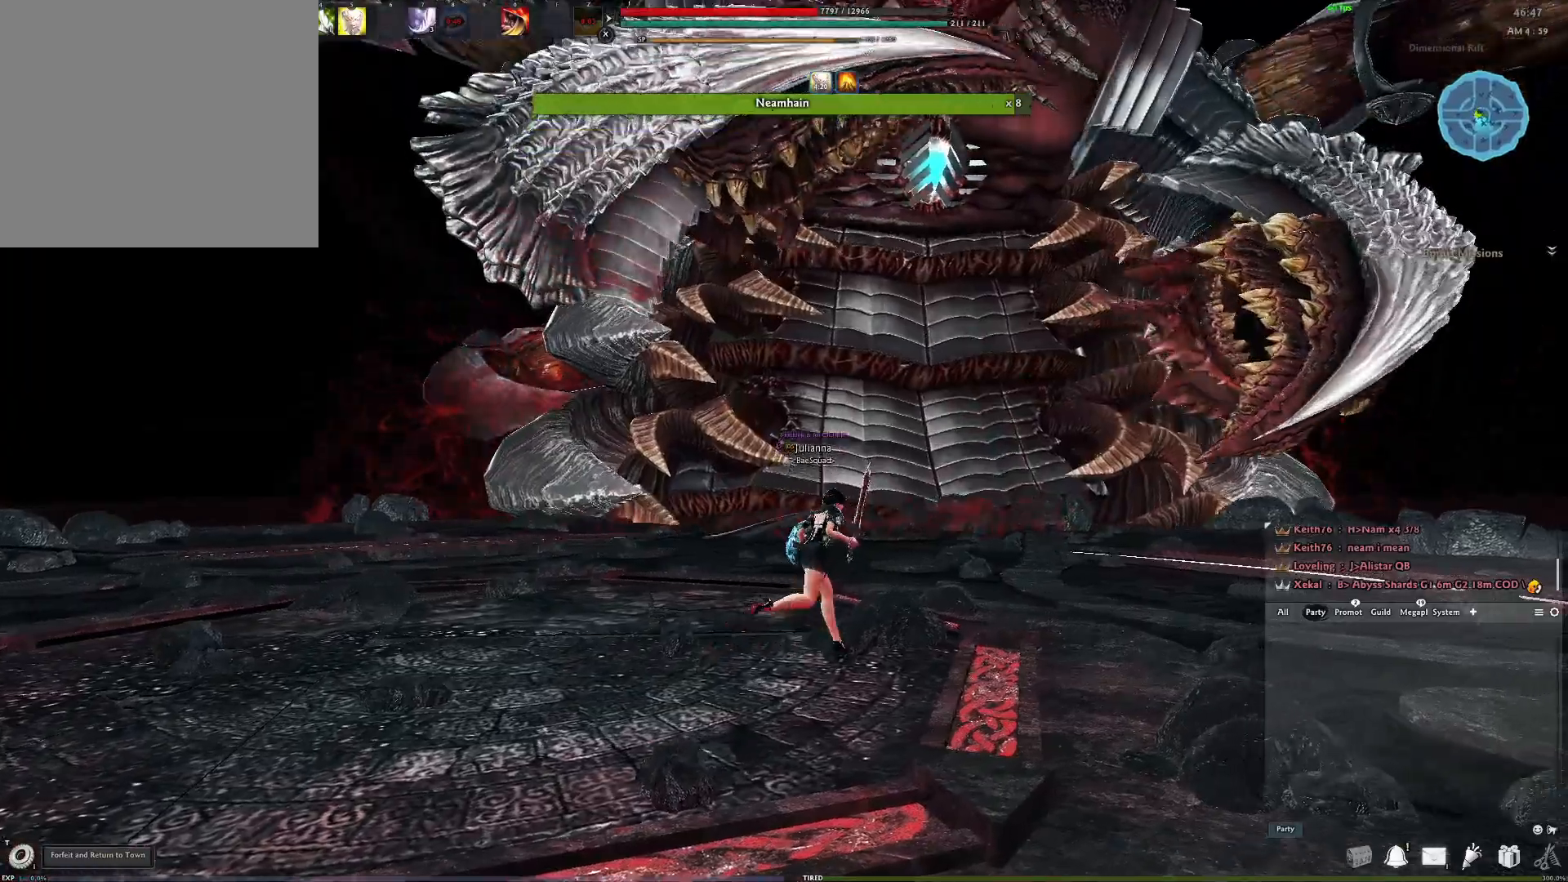
{"buttons": [], "left_stick": "center", "right_stick": "center", "events": [[167, "left_stick", "center"]]}
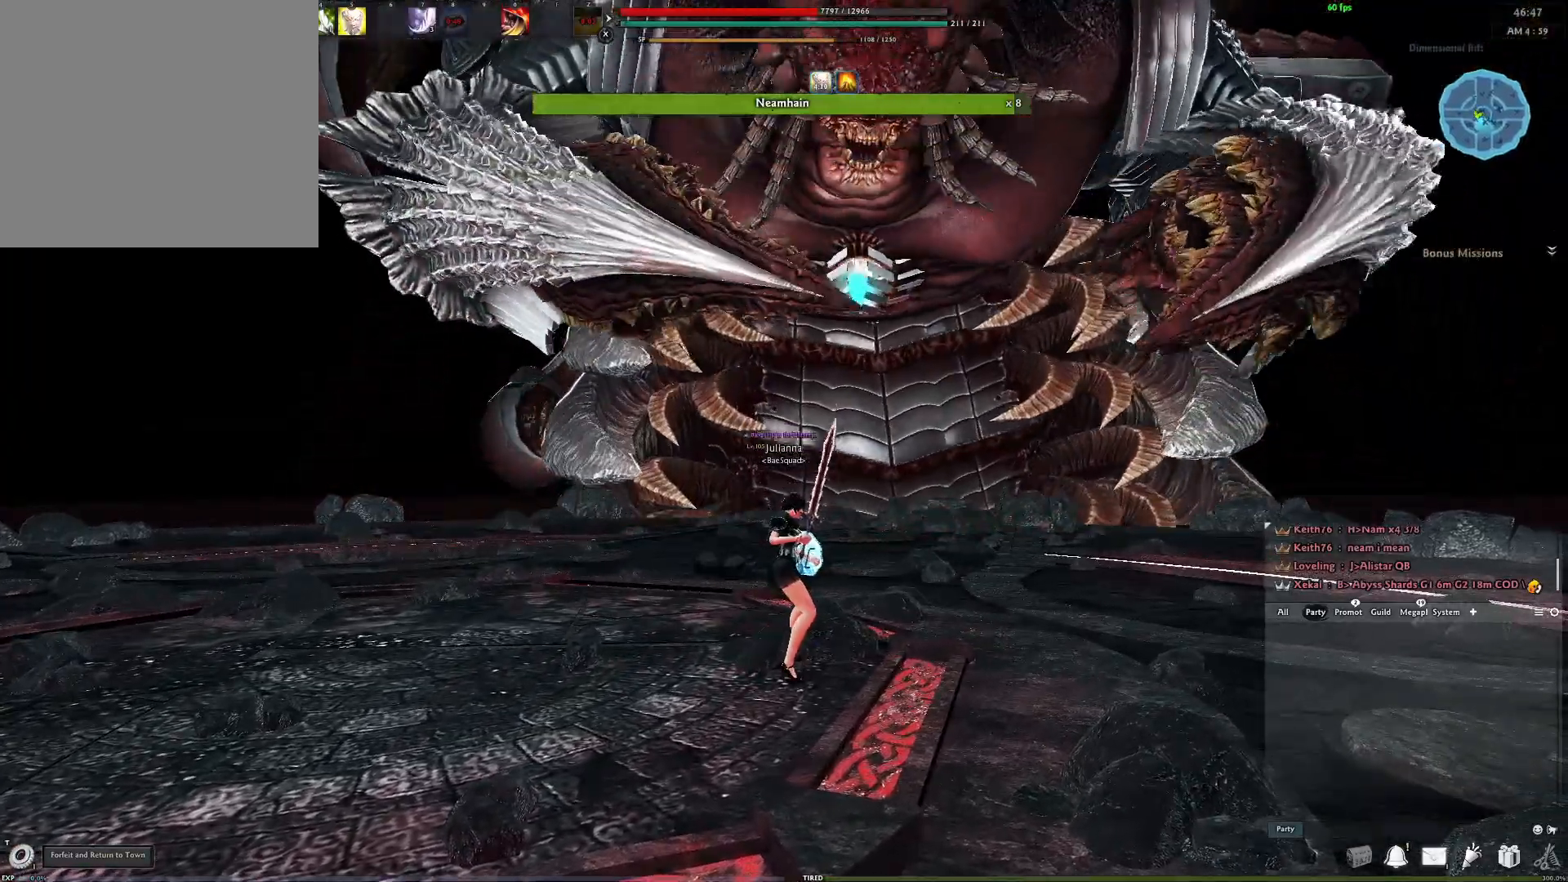
{"buttons": [], "left_stick": "center", "right_stick": "center", "events": [[50, "right_stick", "right"], [267, "right_stick", "center"]]}
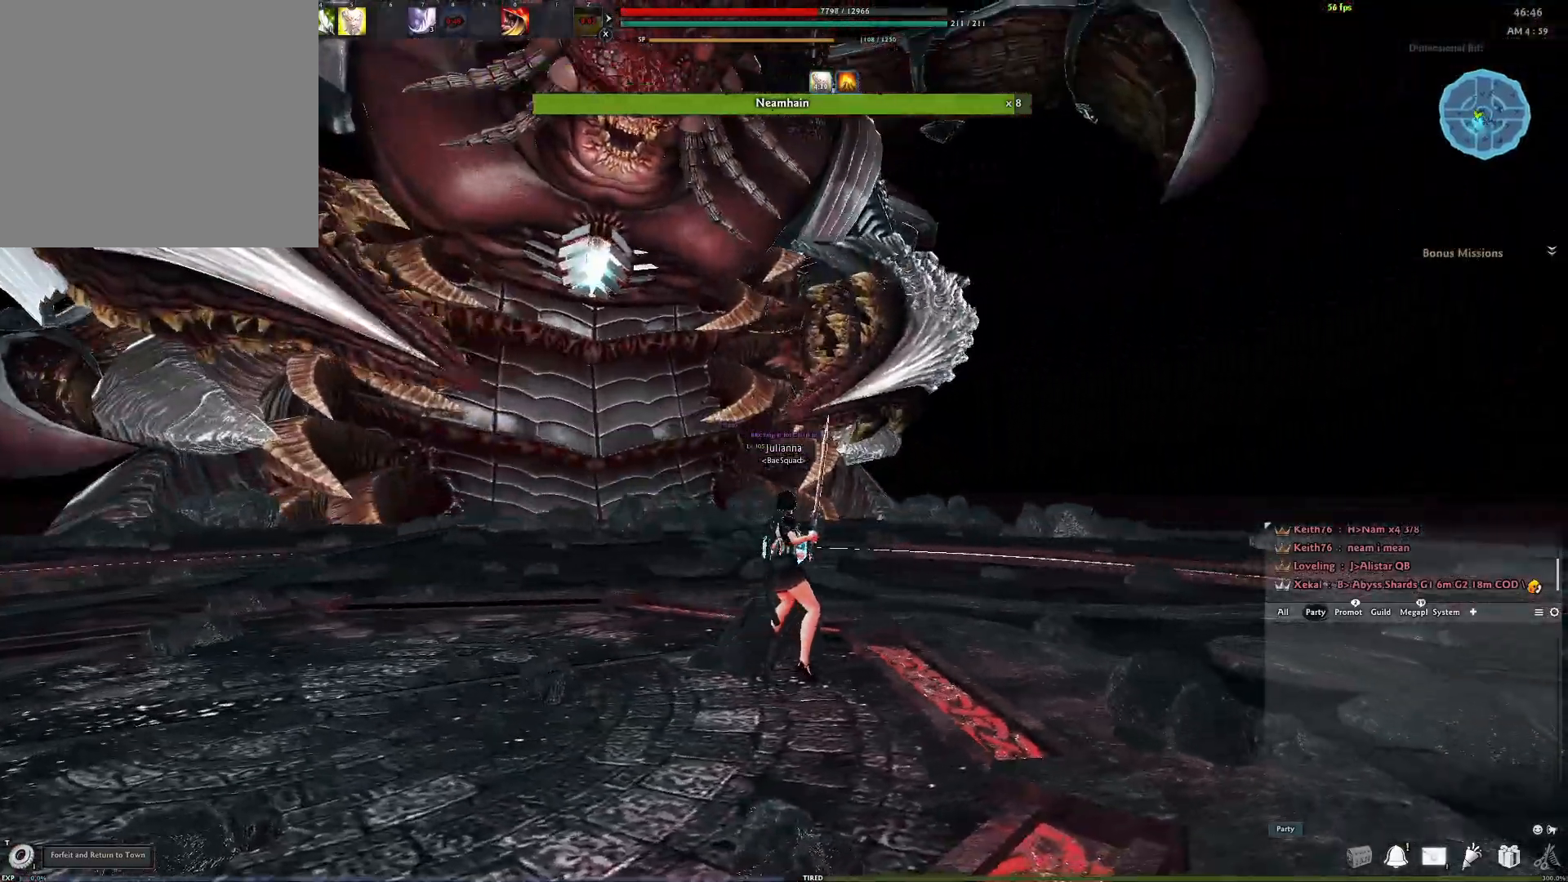
{"buttons": [], "left_stick": "up-right", "right_stick": "center", "events": [[33, "left_stick", "up-right"], [50, "right_stick", "left"], [150, "right_stick", "center"]]}
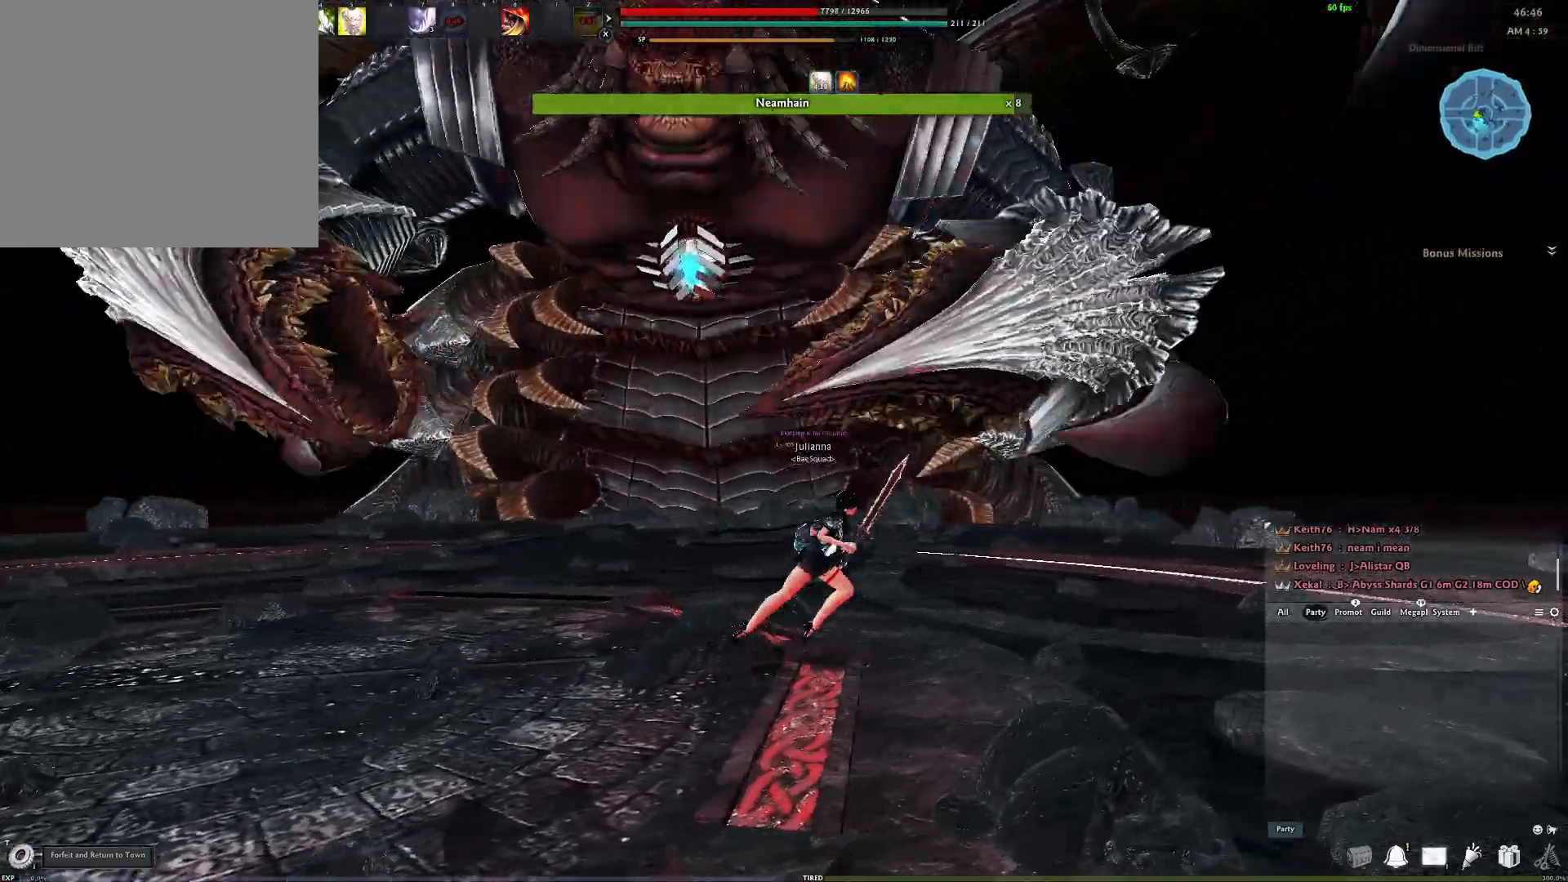
{"buttons": [], "left_stick": "right", "right_stick": "center", "events": [[17, "L2", "down"], [33, "right_stick", "left"], [100, "right_stick", "center"], [183, "L2", "up"], [267, "left_stick", "right"], [333, "right_stick", "left"], [417, "right_stick", "center"]]}
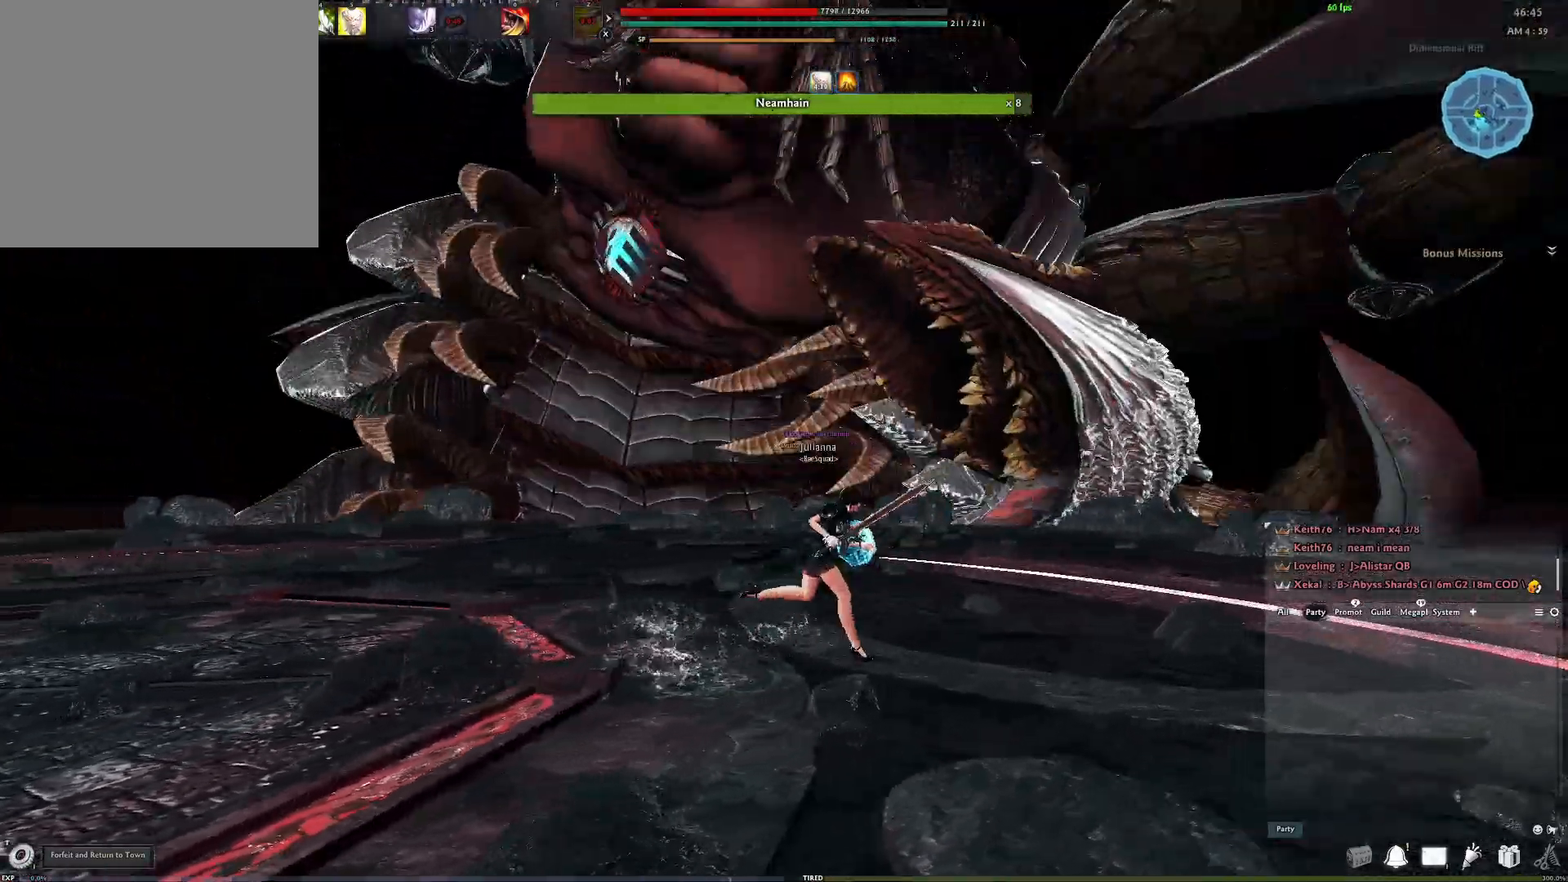
{"buttons": [], "left_stick": "right", "right_stick": "center", "events": [[267, "right_stick", "down-left"], [450, "right_stick", "center"]]}